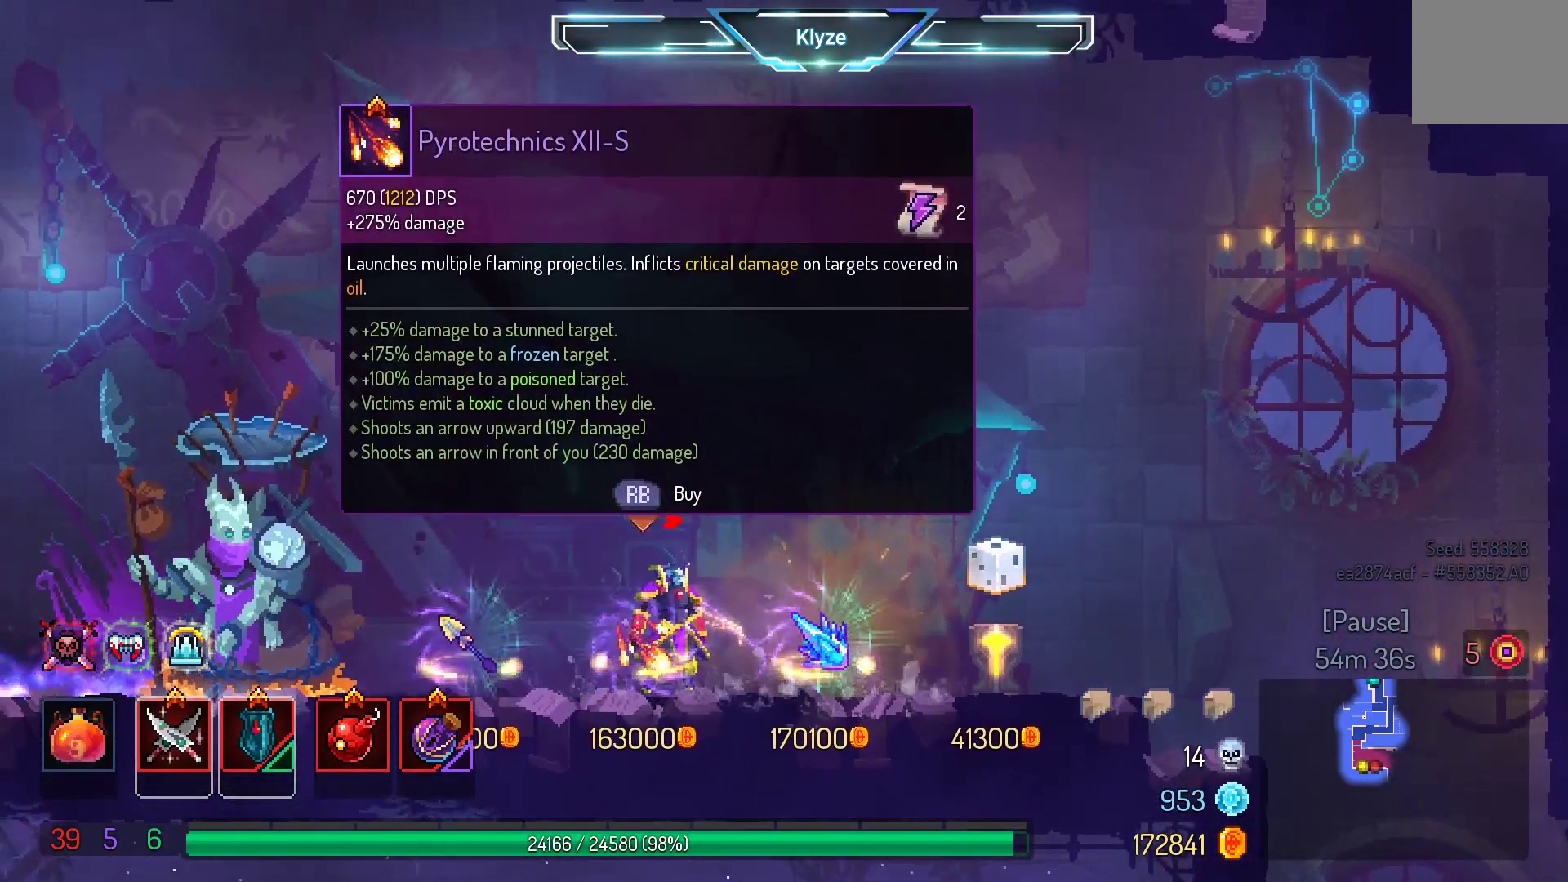
Gameplay with a controller (Xbox layout); each line is a JSON object with the inputs held at the frame after it. "events" lists button and stick changes between this image and that frame as [ms after this image, input, new state], when the widget could be followed in between. Not read: L3 R3.
{"buttons": [], "left_stick": "center", "right_stick": "center", "events": []}
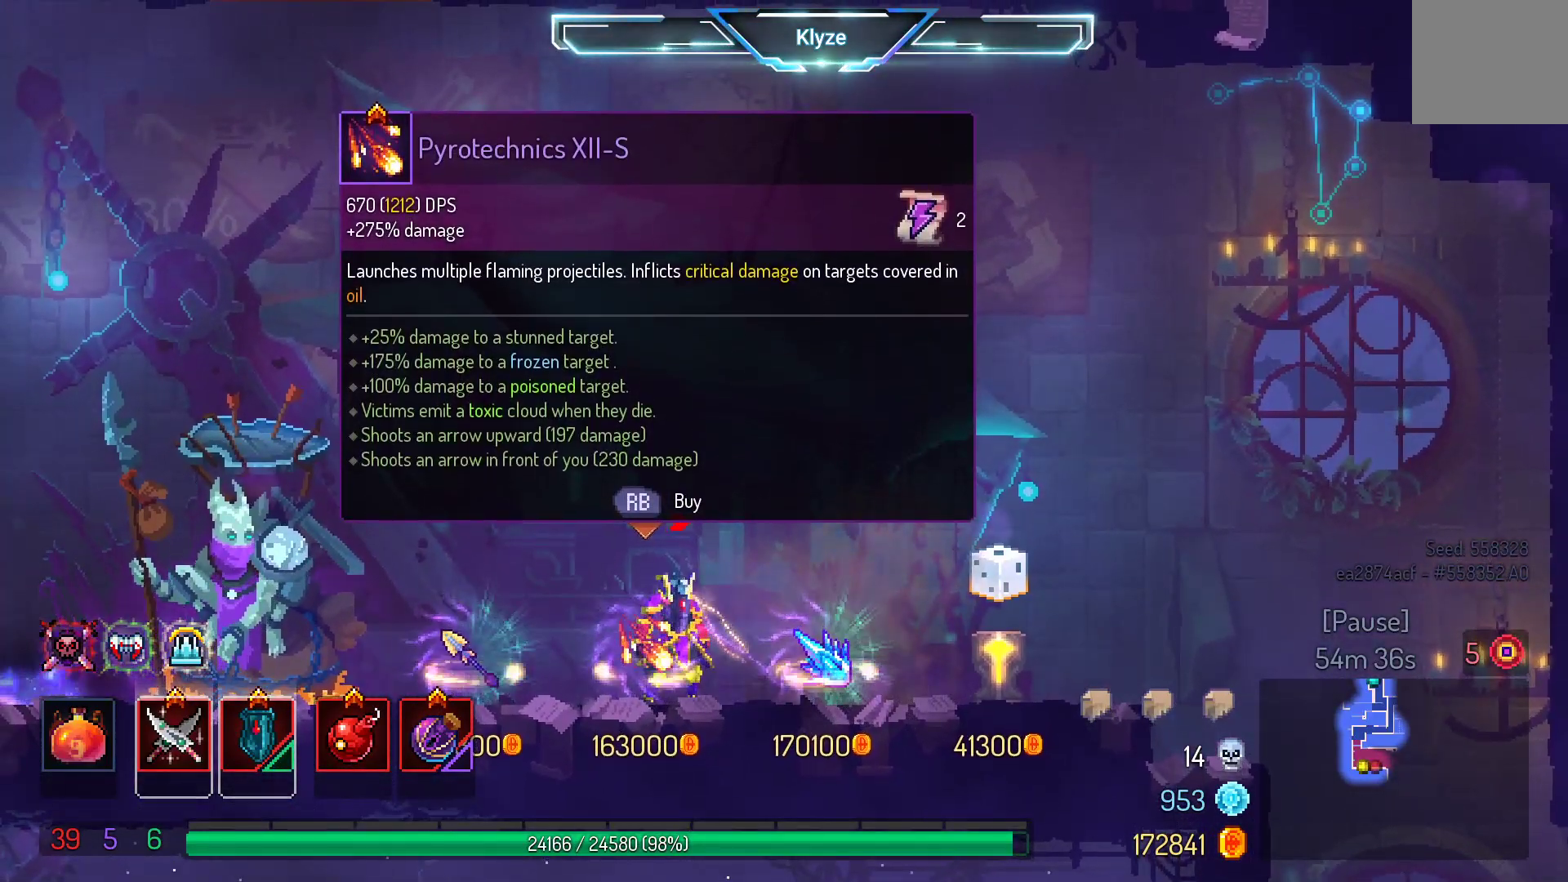
{"buttons": [], "left_stick": "center", "right_stick": "center", "events": []}
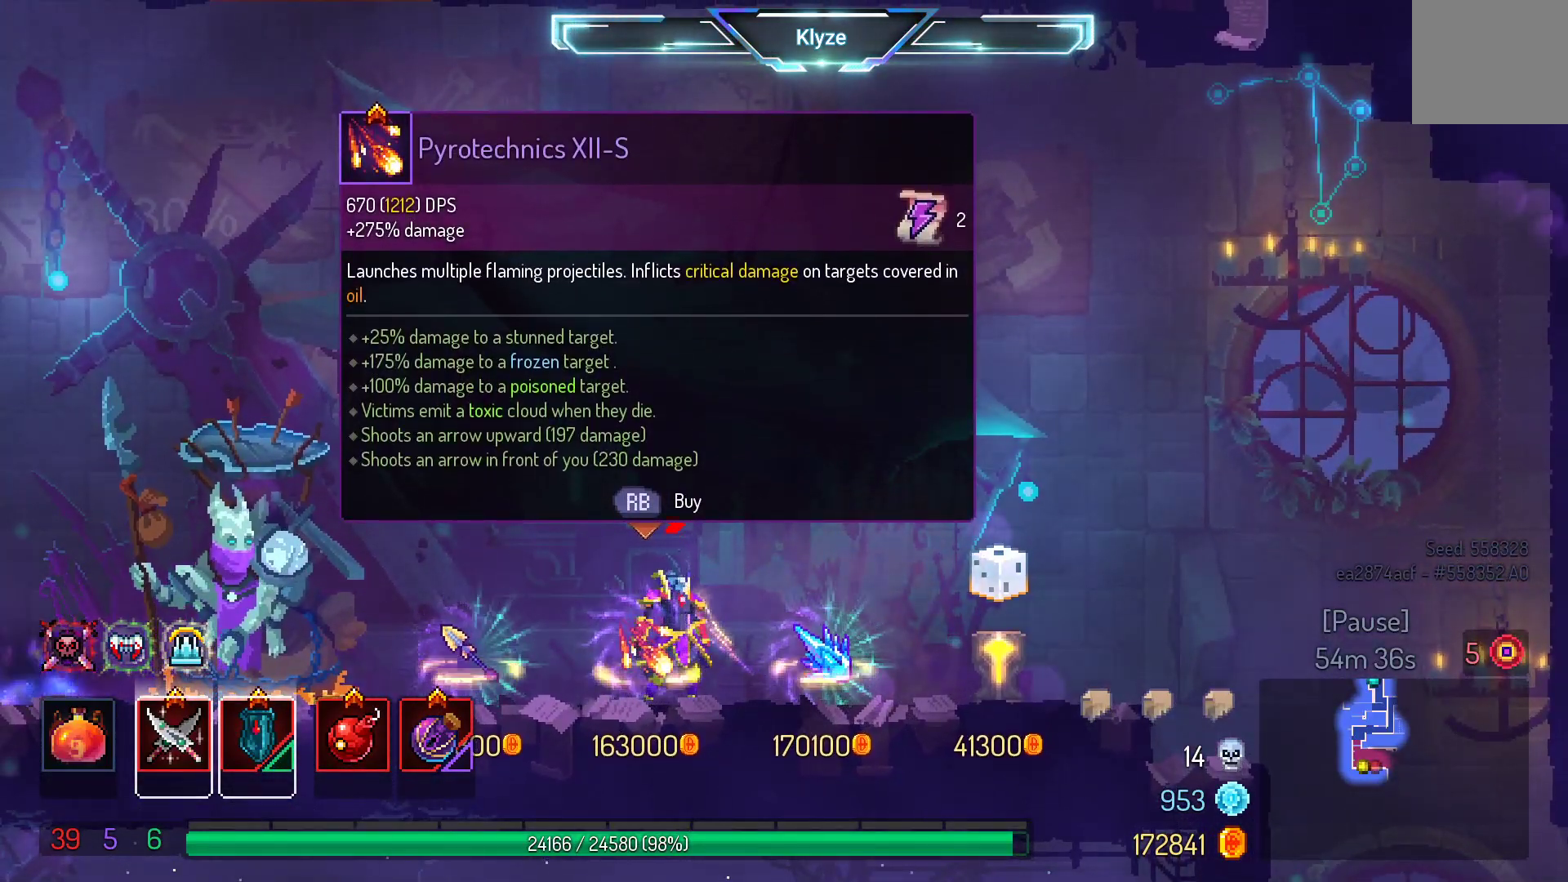
{"buttons": ["B", "DPAD_RIGHT"], "left_stick": "center", "right_stick": "center", "events": [[217, "DPAD_RIGHT", "down"], [383, "B", "down"]]}
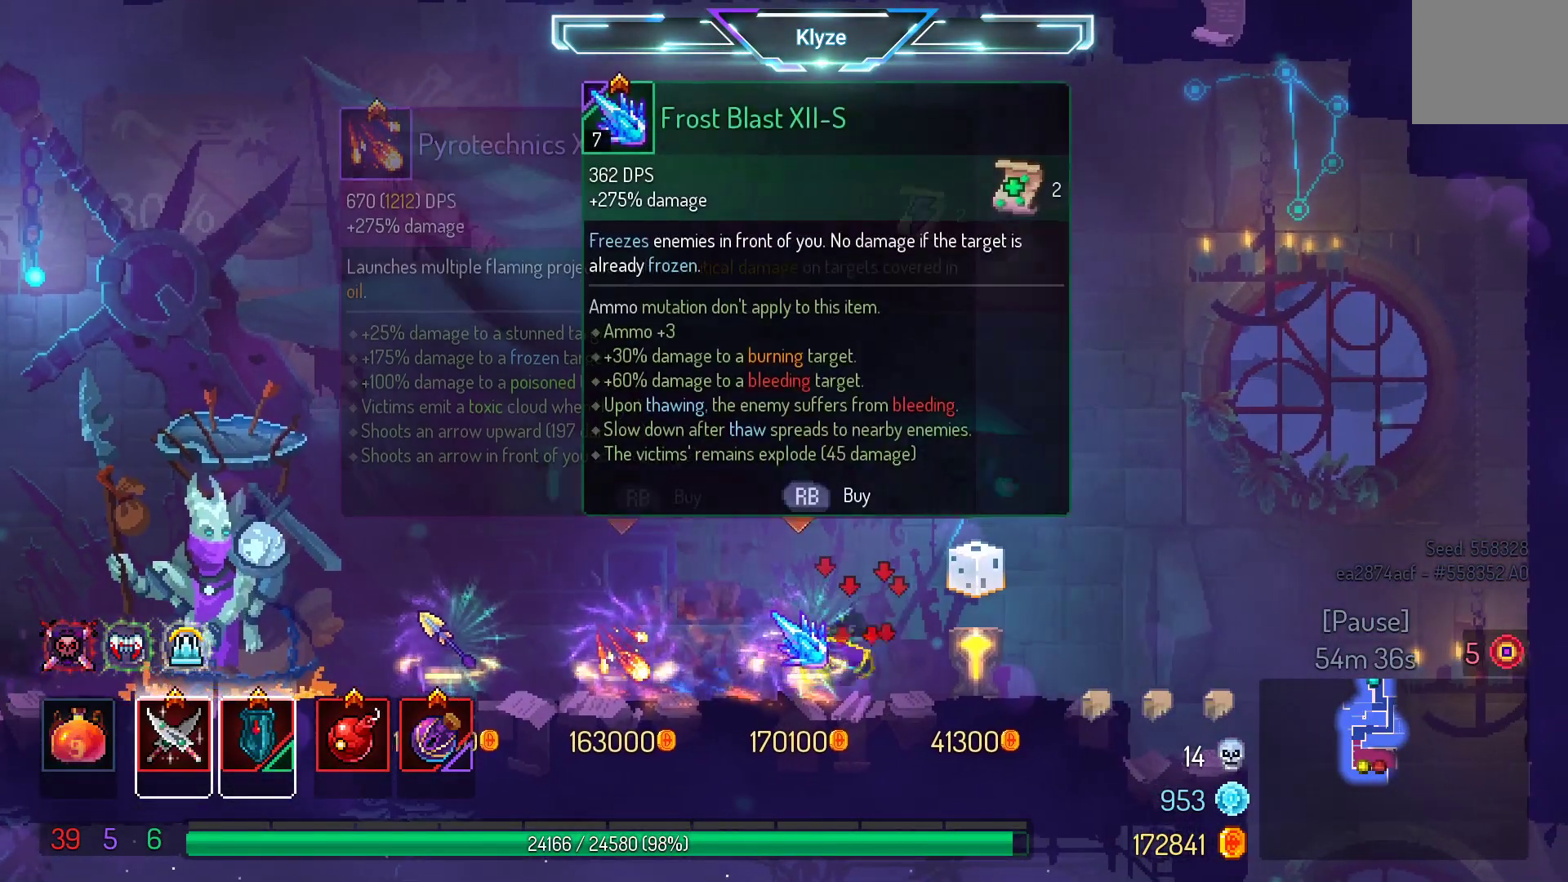
{"buttons": ["A", "DPAD_RIGHT"], "left_stick": "center", "right_stick": "center", "events": [[17, "B", "up"], [483, "A", "down"]]}
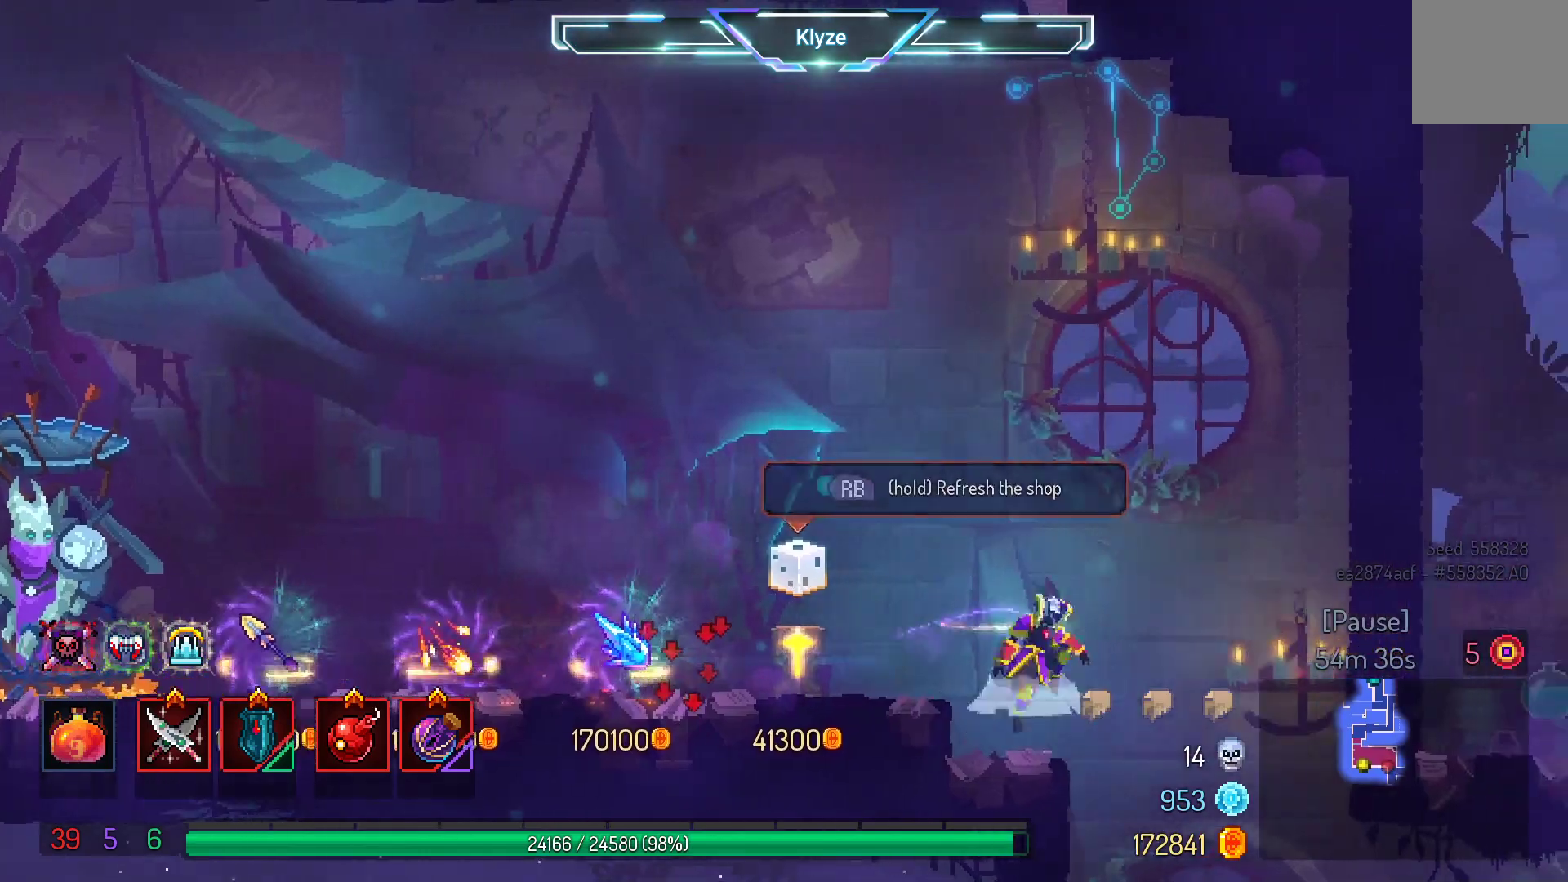
{"buttons": ["B", "DPAD_LEFT"], "left_stick": "center", "right_stick": "center", "events": [[33, "DPAD_RIGHT", "up"], [150, "A", "up"], [167, "DPAD_LEFT", "down"], [383, "B", "down"]]}
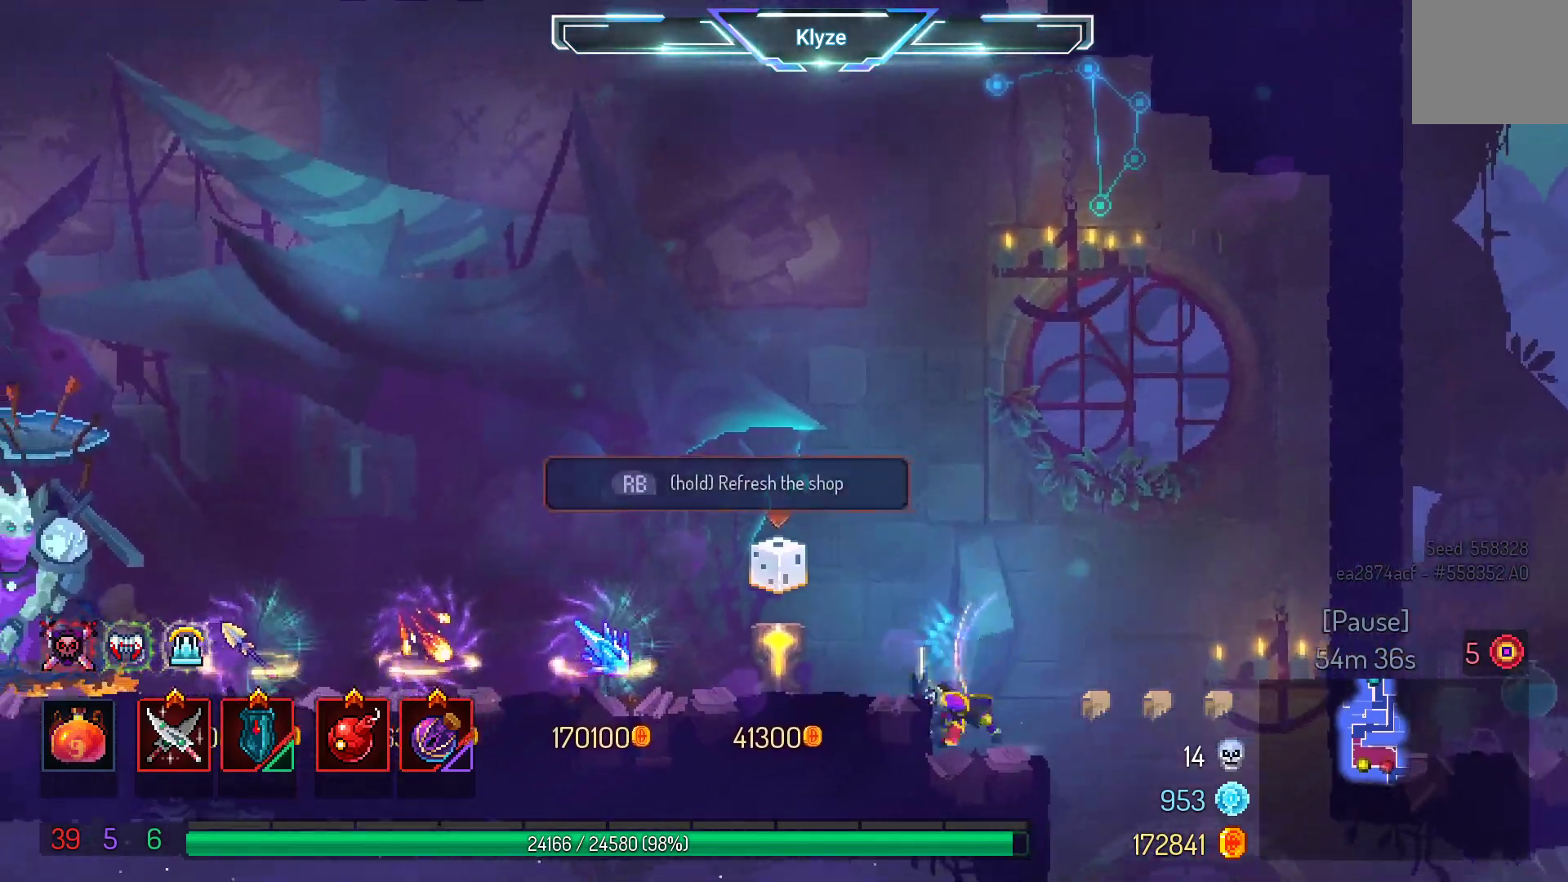
{"buttons": [], "left_stick": "center", "right_stick": "center", "events": [[67, "B", "up"], [233, "DPAD_LEFT", "up"]]}
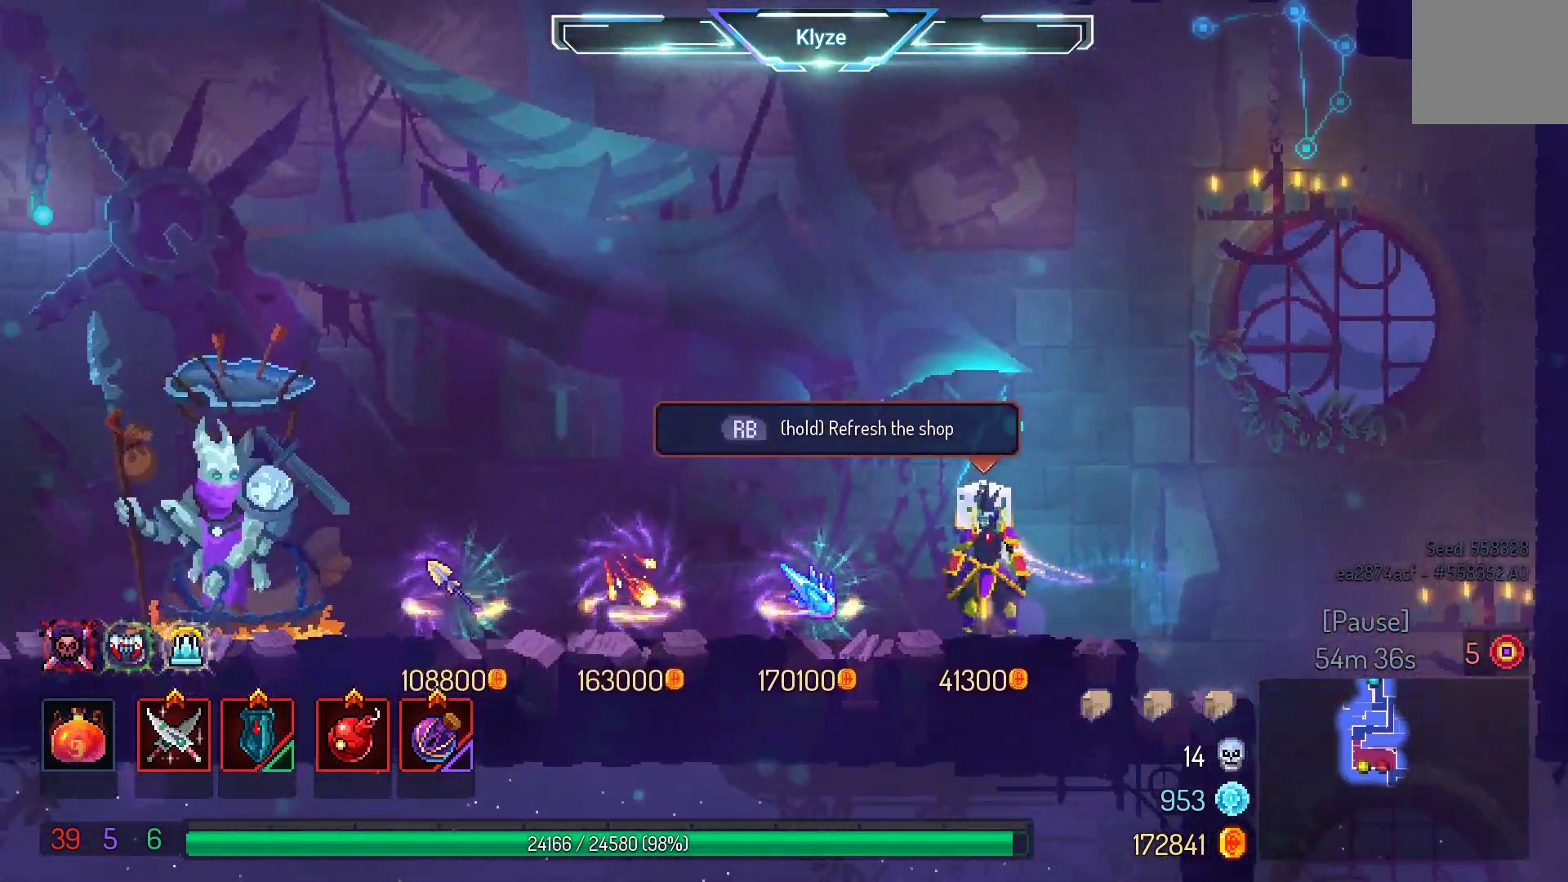
{"buttons": [], "left_stick": "center", "right_stick": "center", "events": [[33, "SELECT", "down"], [267, "SELECT", "up"]]}
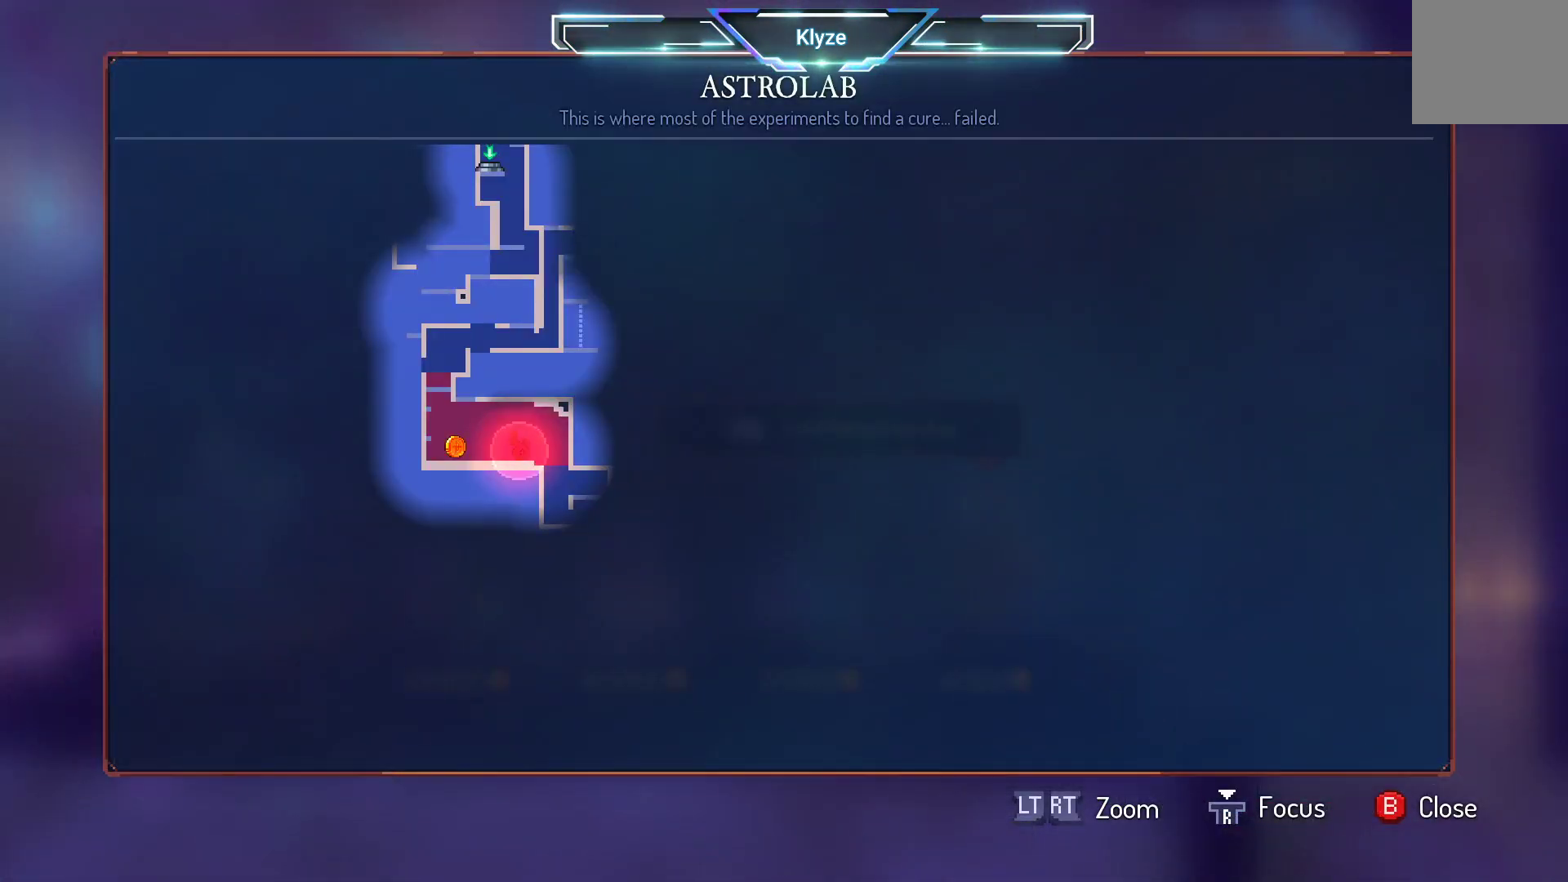
{"buttons": ["DPAD_RIGHT"], "left_stick": "center", "right_stick": "center", "events": [[150, "SELECT", "down"], [283, "SELECT", "up"], [417, "DPAD_RIGHT", "down"]]}
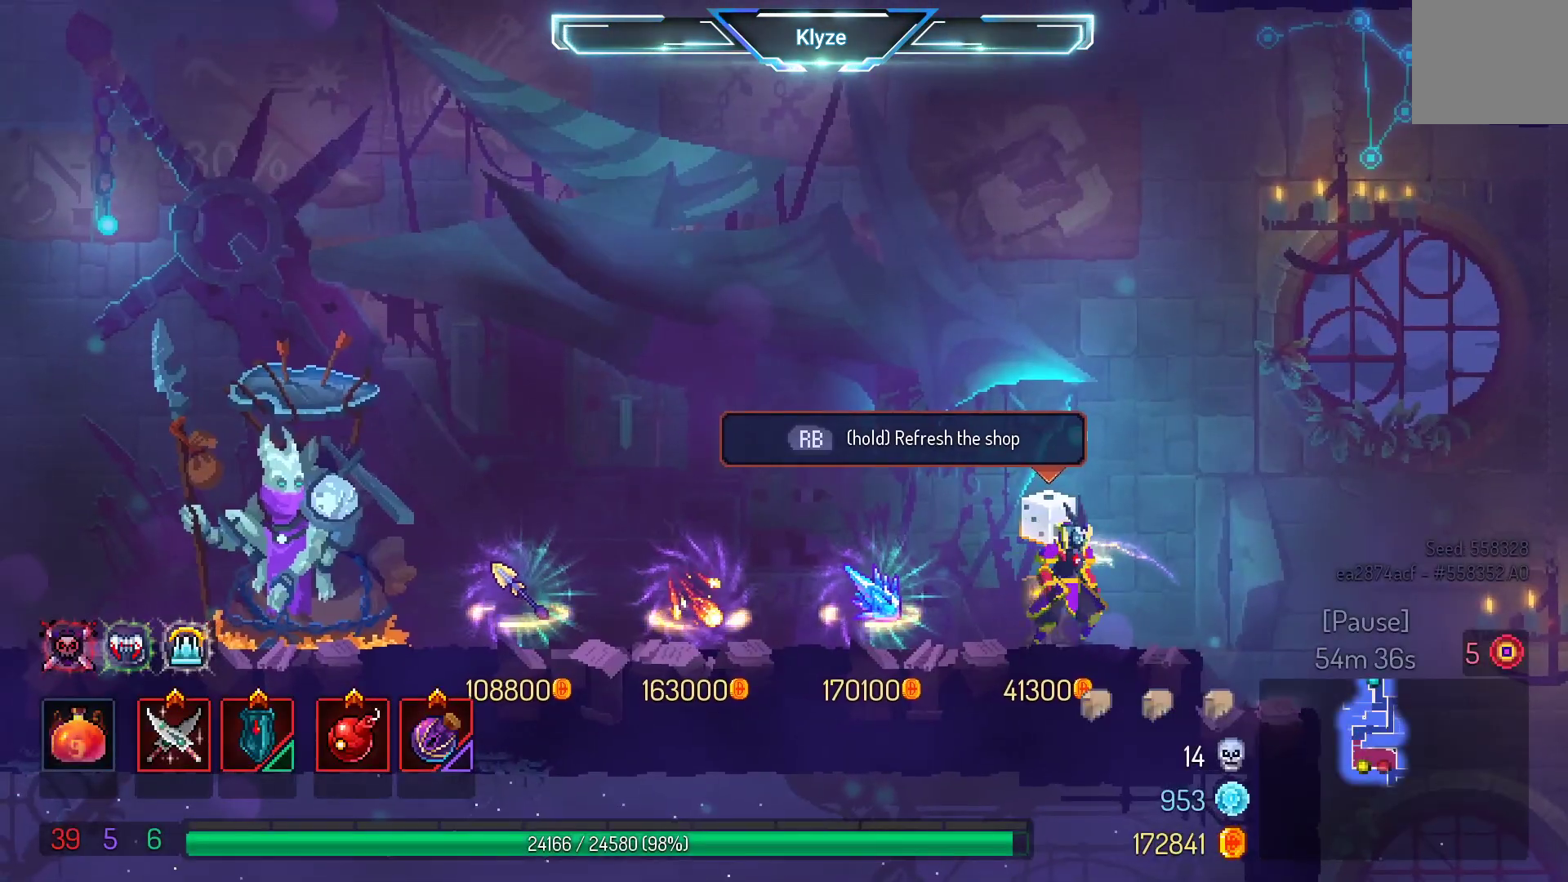
{"buttons": ["DPAD_DOWN", "DPAD_RIGHT"], "left_stick": "center", "right_stick": "center", "events": [[67, "A", "down"], [283, "A", "up"], [483, "DPAD_DOWN", "down"]]}
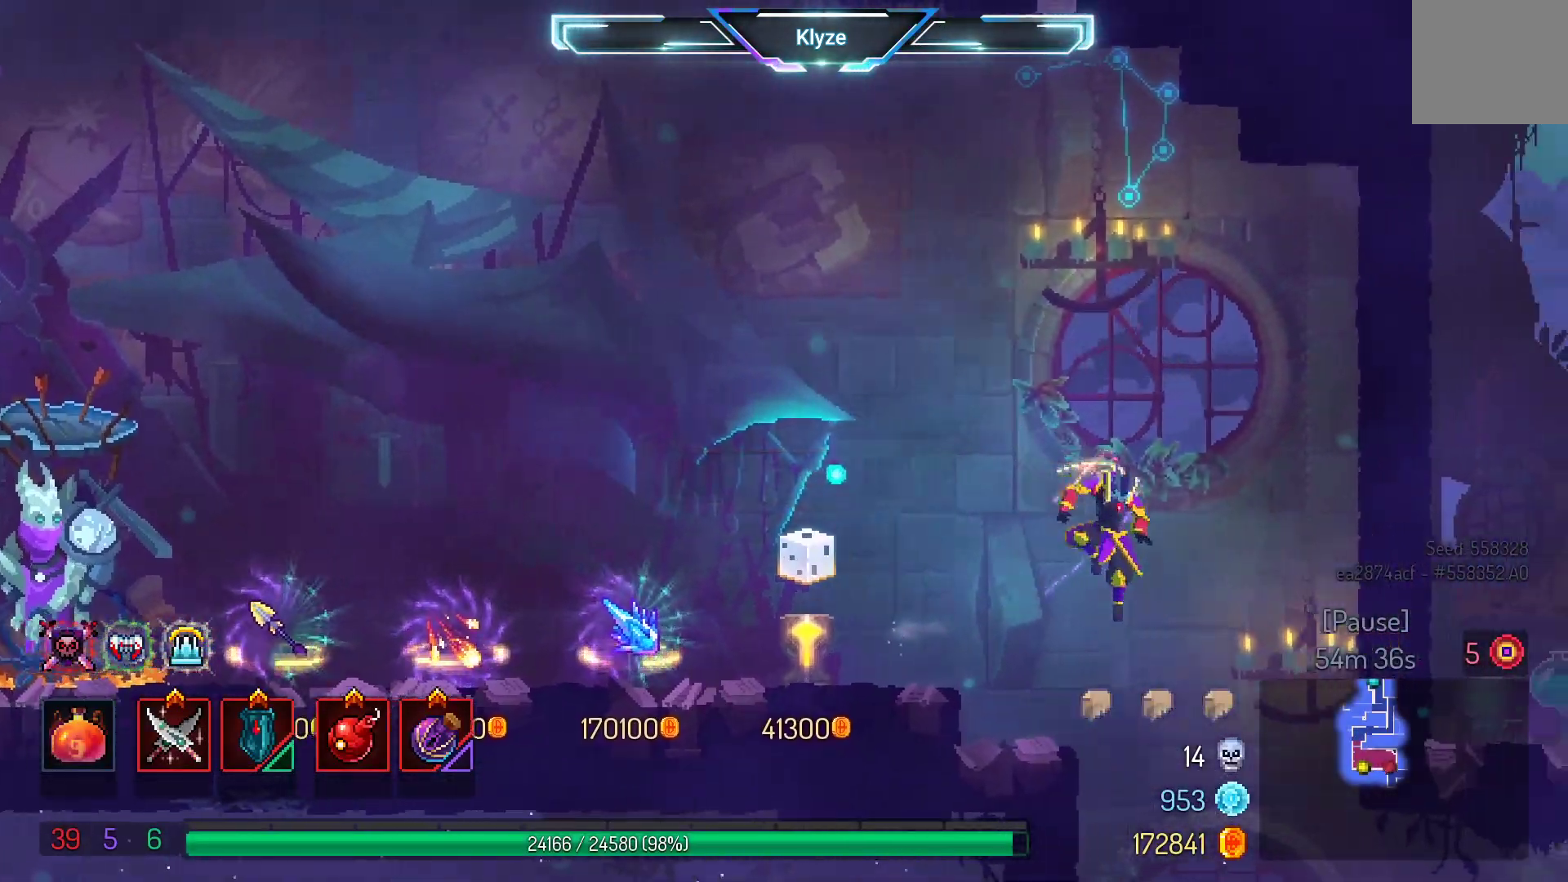
{"buttons": ["A", "DPAD_DOWN"], "left_stick": "center", "right_stick": "center", "events": [[17, "A", "down"], [17, "DPAD_RIGHT", "up"]]}
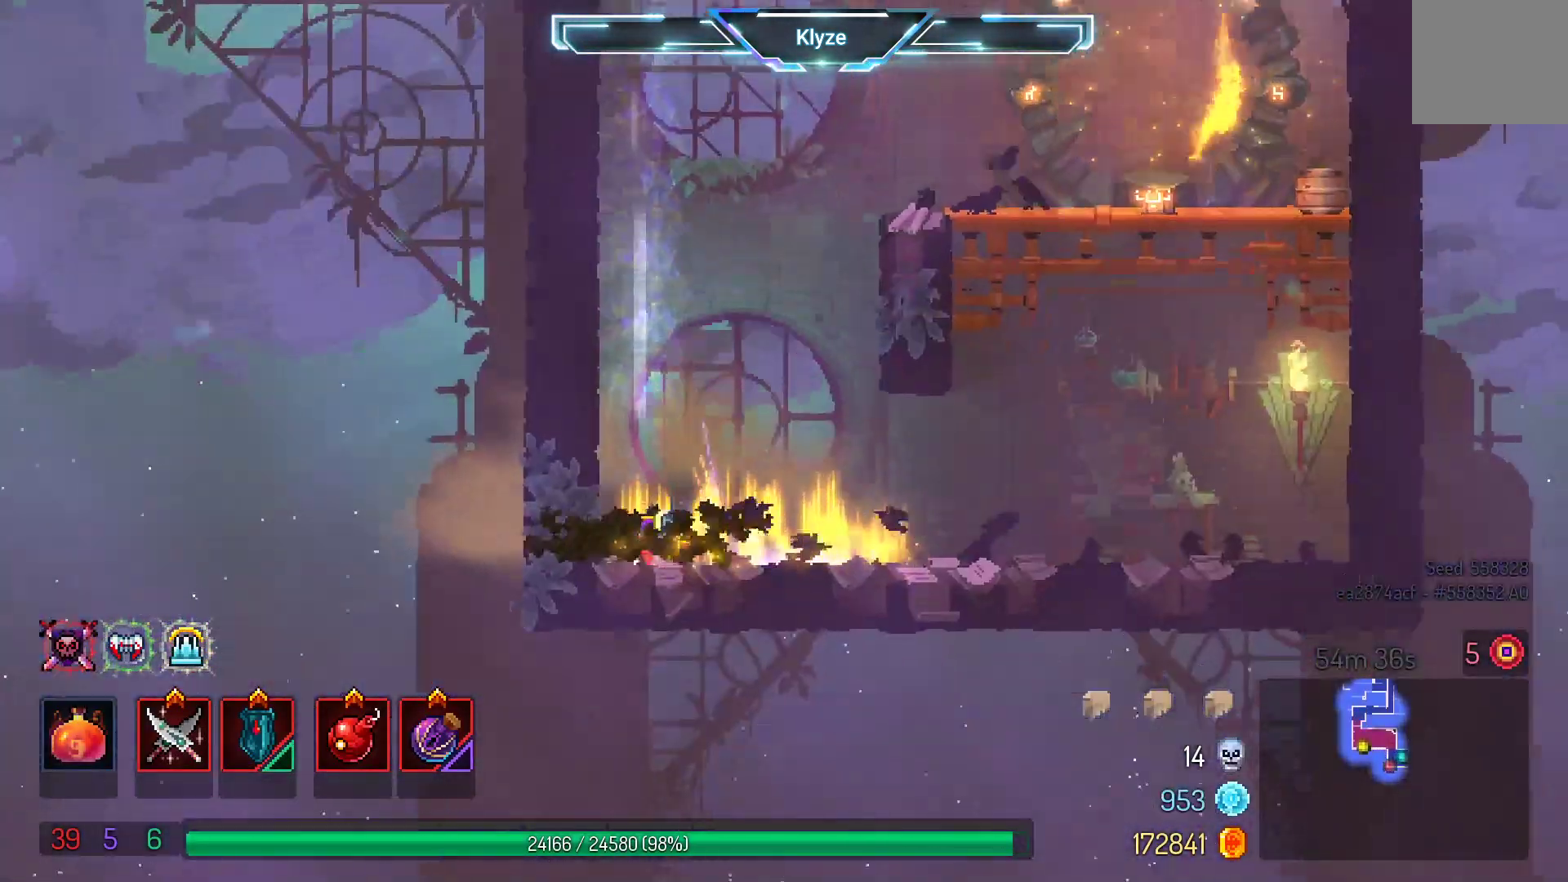
{"buttons": ["B", "DPAD_RIGHT"], "left_stick": "center", "right_stick": "center", "events": [[200, "DPAD_RIGHT", "down"], [217, "DPAD_DOWN", "up"], [283, "A", "up"], [450, "B", "down"]]}
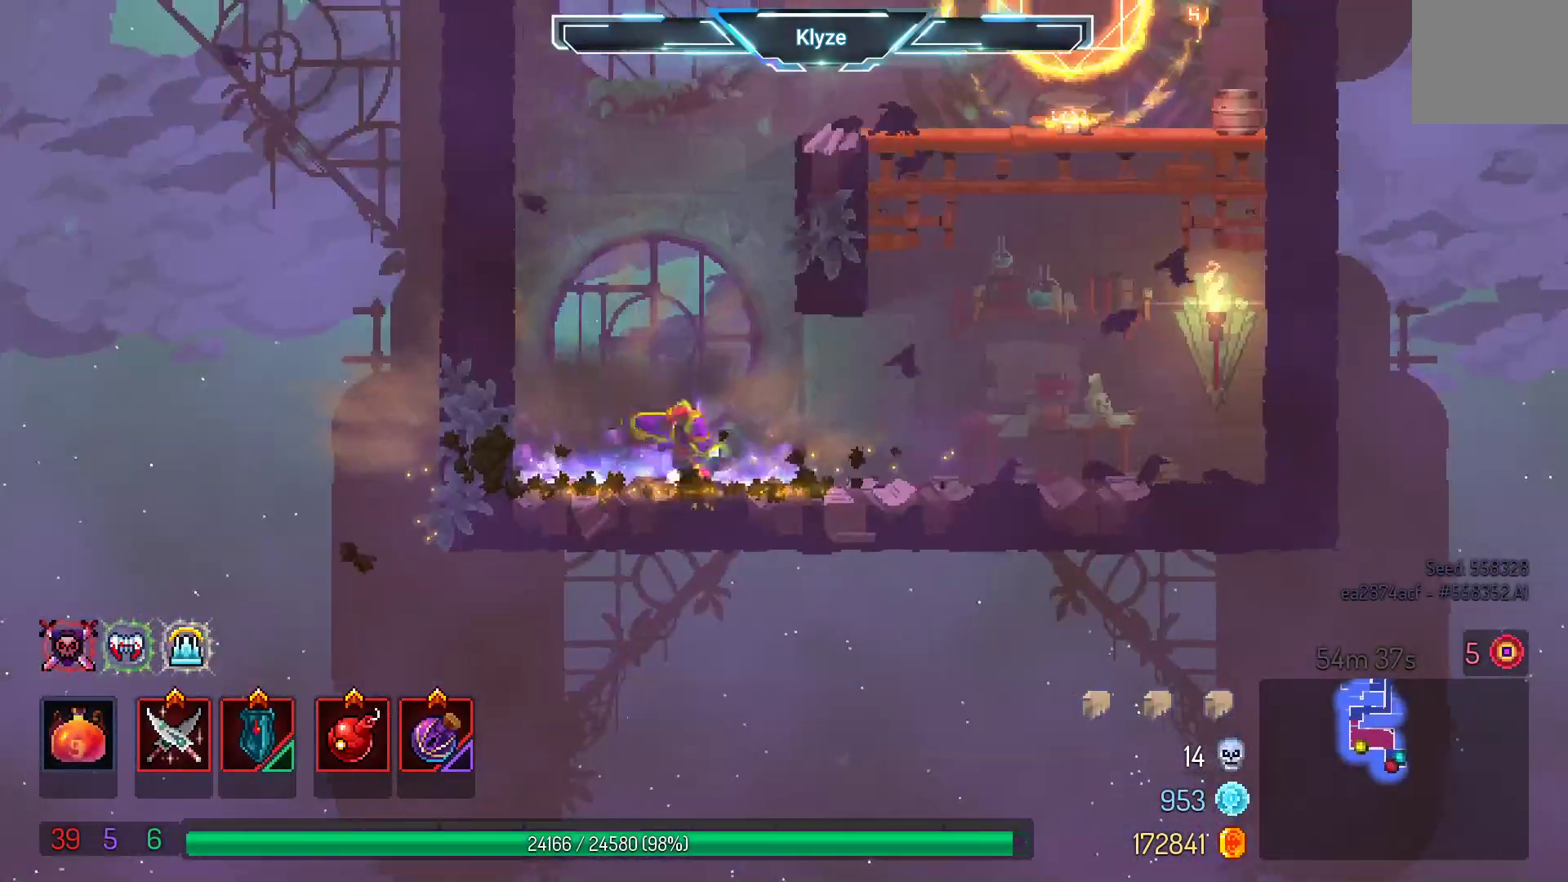
{"buttons": ["A", "DPAD_RIGHT"], "left_stick": "center", "right_stick": "center", "events": [[117, "B", "up"], [317, "A", "down"], [417, "A", "up"], [500, "A", "down"]]}
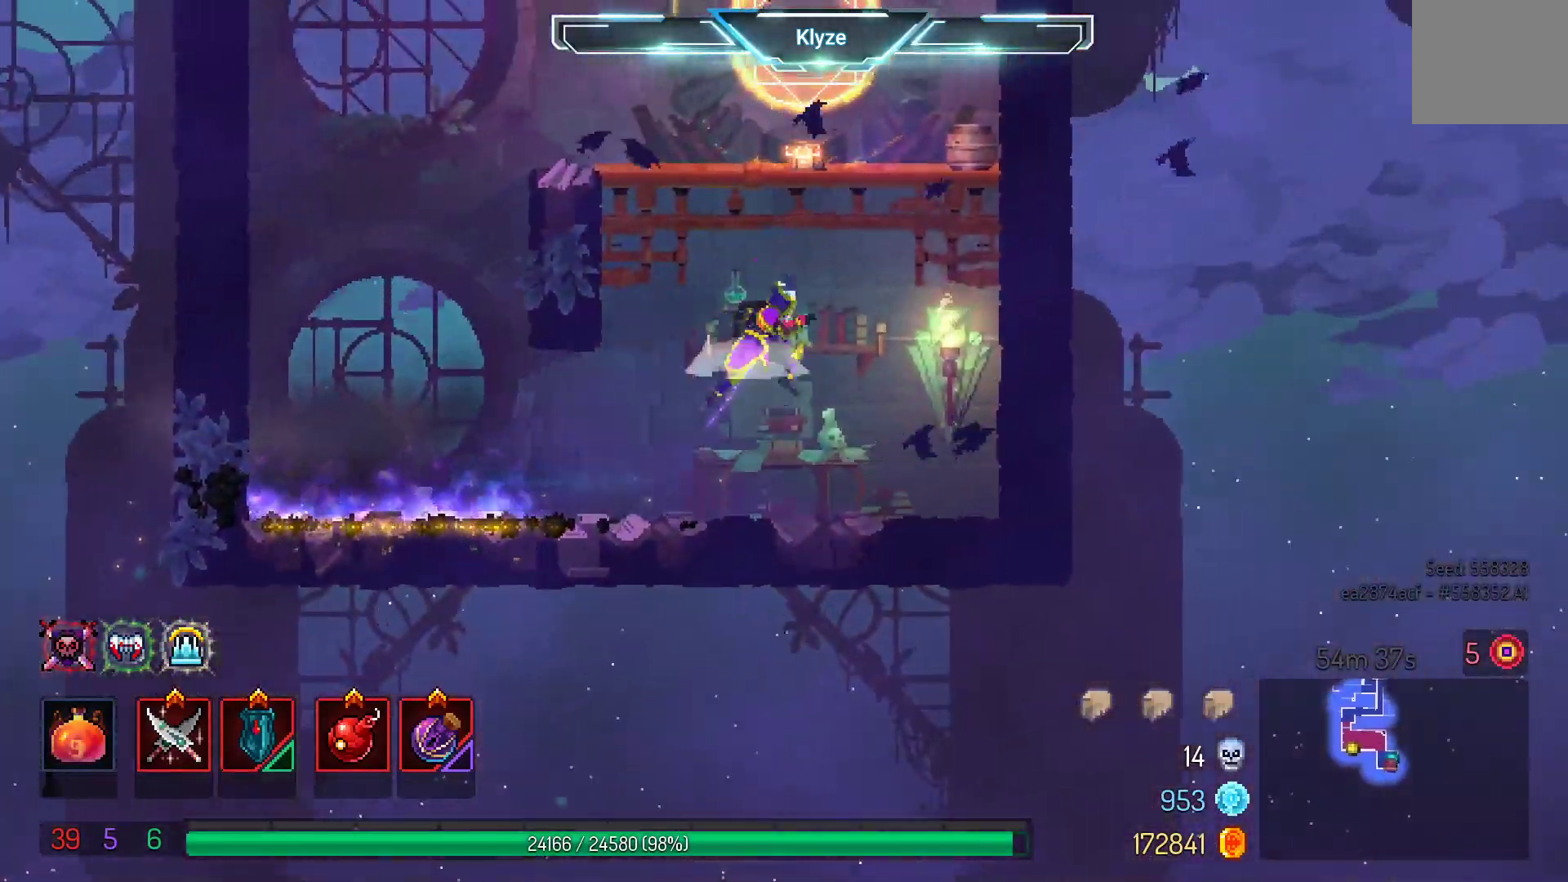
{"buttons": [], "left_stick": "center", "right_stick": "center", "events": [[100, "DPAD_RIGHT", "up"], [233, "A", "up"], [350, "DPAD_LEFT", "down"], [467, "DPAD_LEFT", "up"]]}
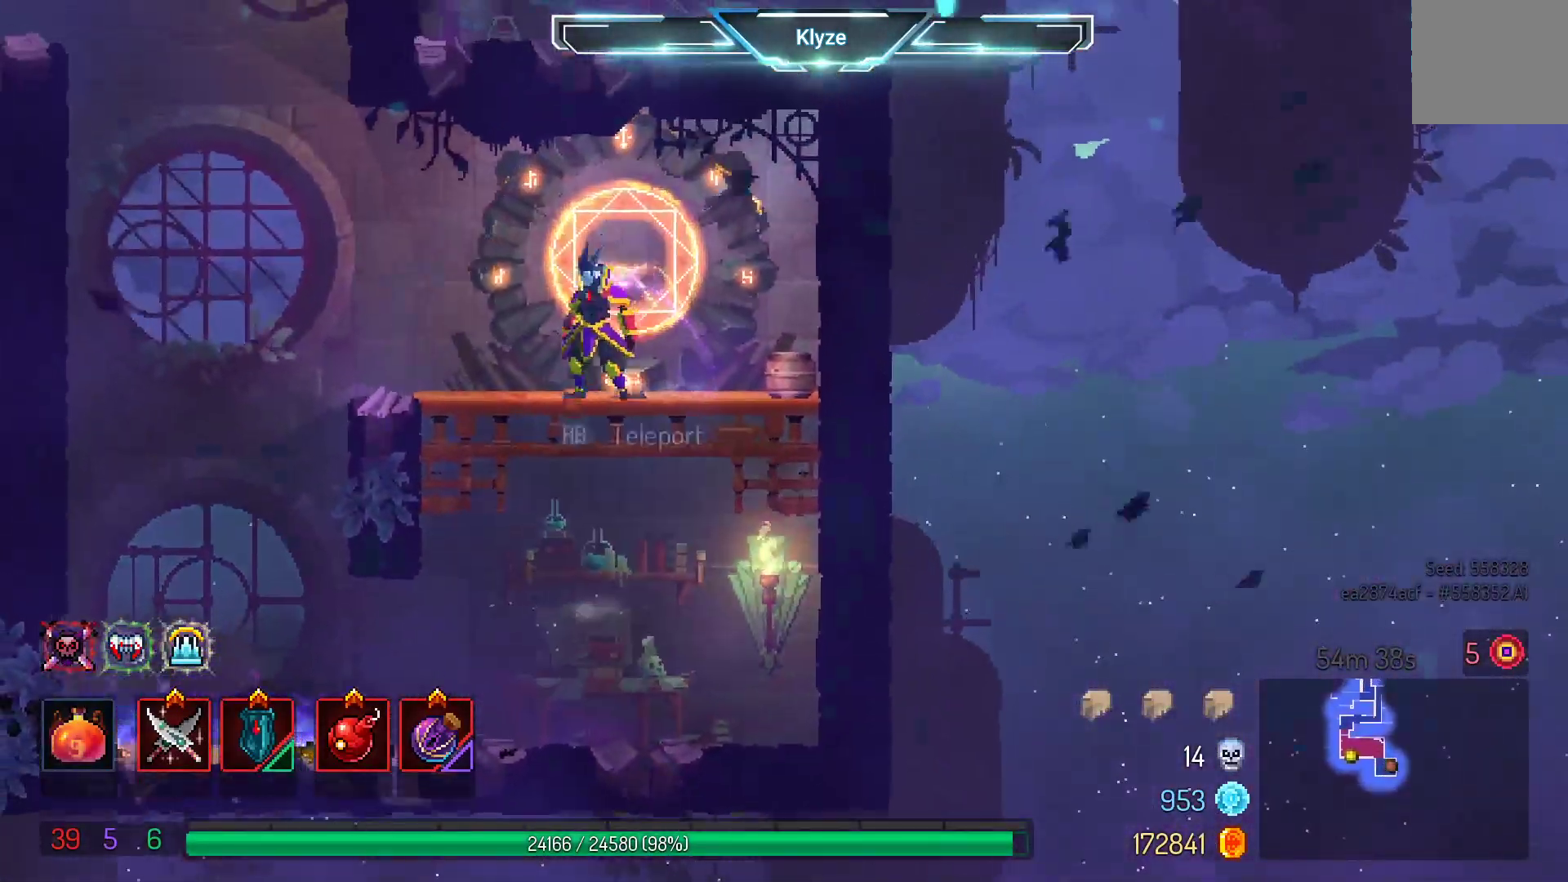
{"buttons": [], "left_stick": "center", "right_stick": "center", "events": [[33, "R1", "down"], [167, "R1", "up"]]}
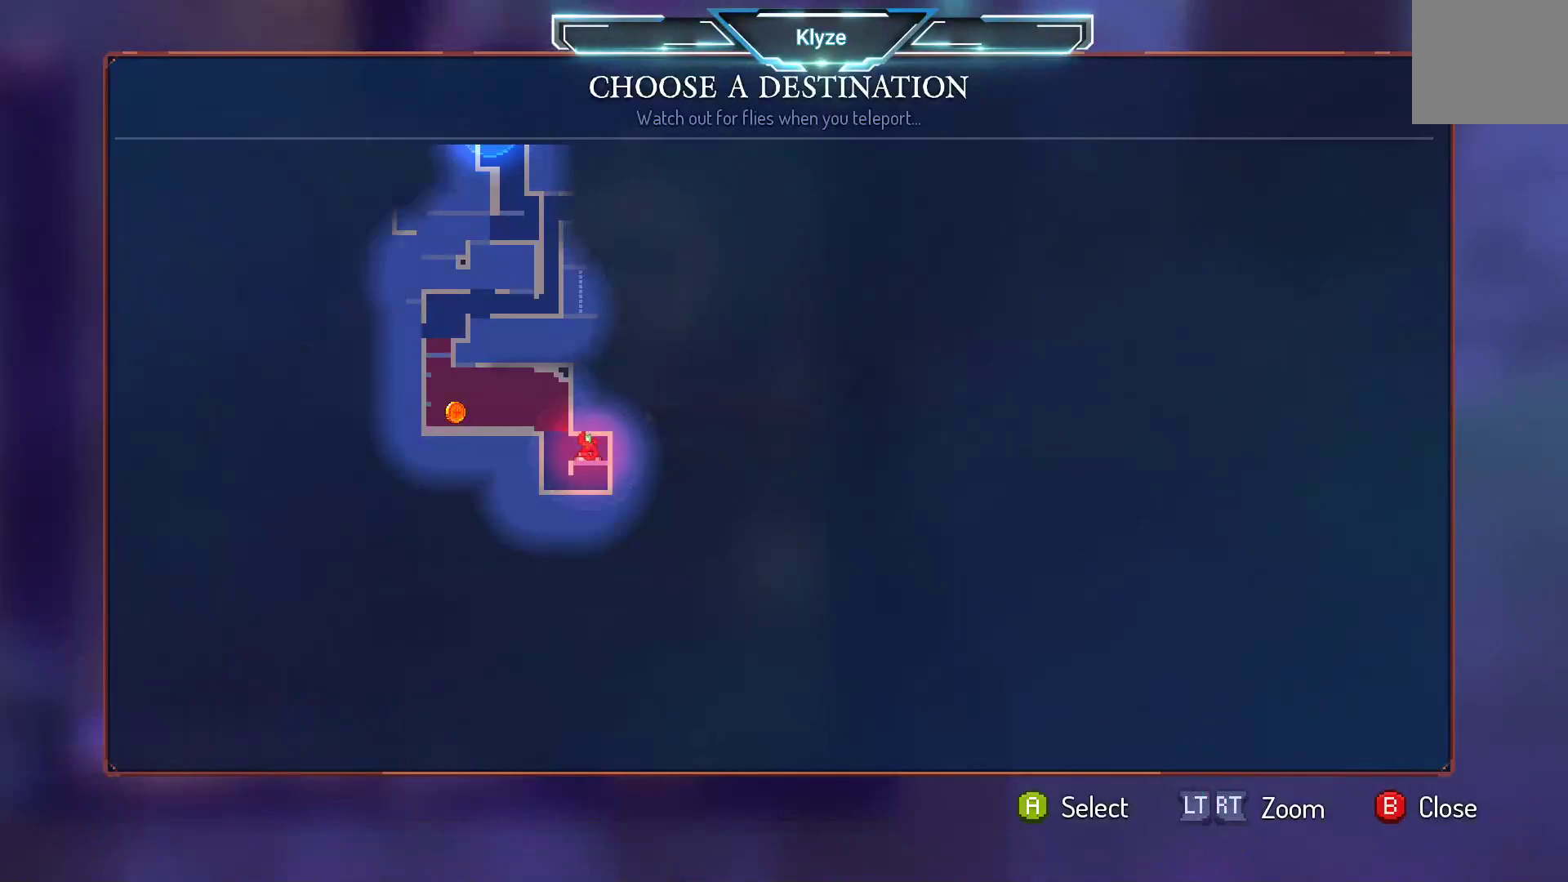
{"buttons": [], "left_stick": "center", "right_stick": "center", "events": [[83, "DPAD_UP", "down"], [233, "DPAD_UP", "up"]]}
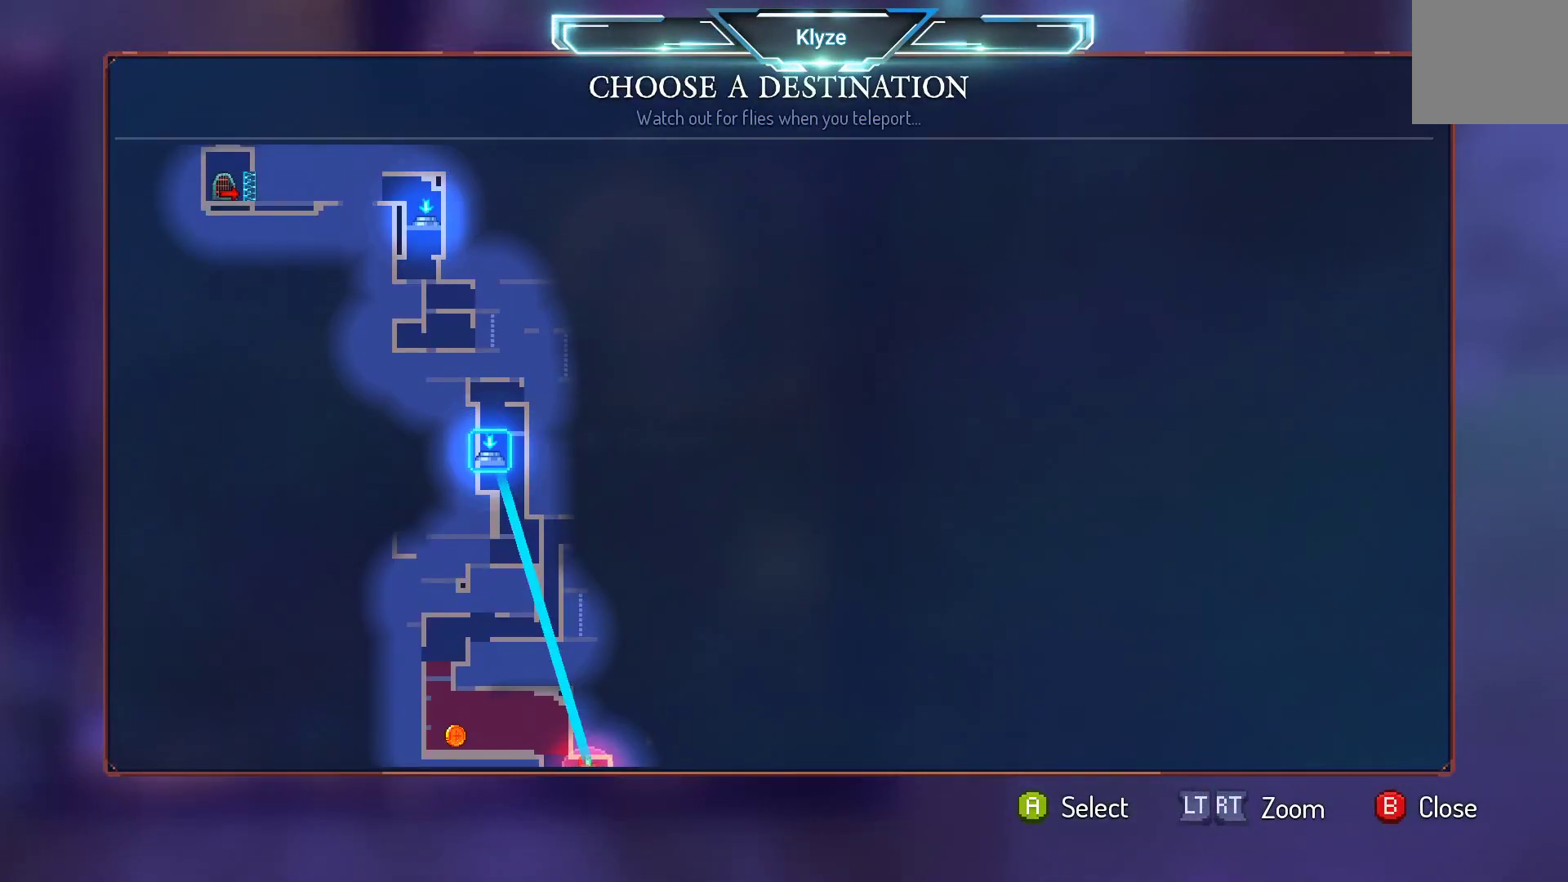
{"buttons": [], "left_stick": "center", "right_stick": "center", "events": []}
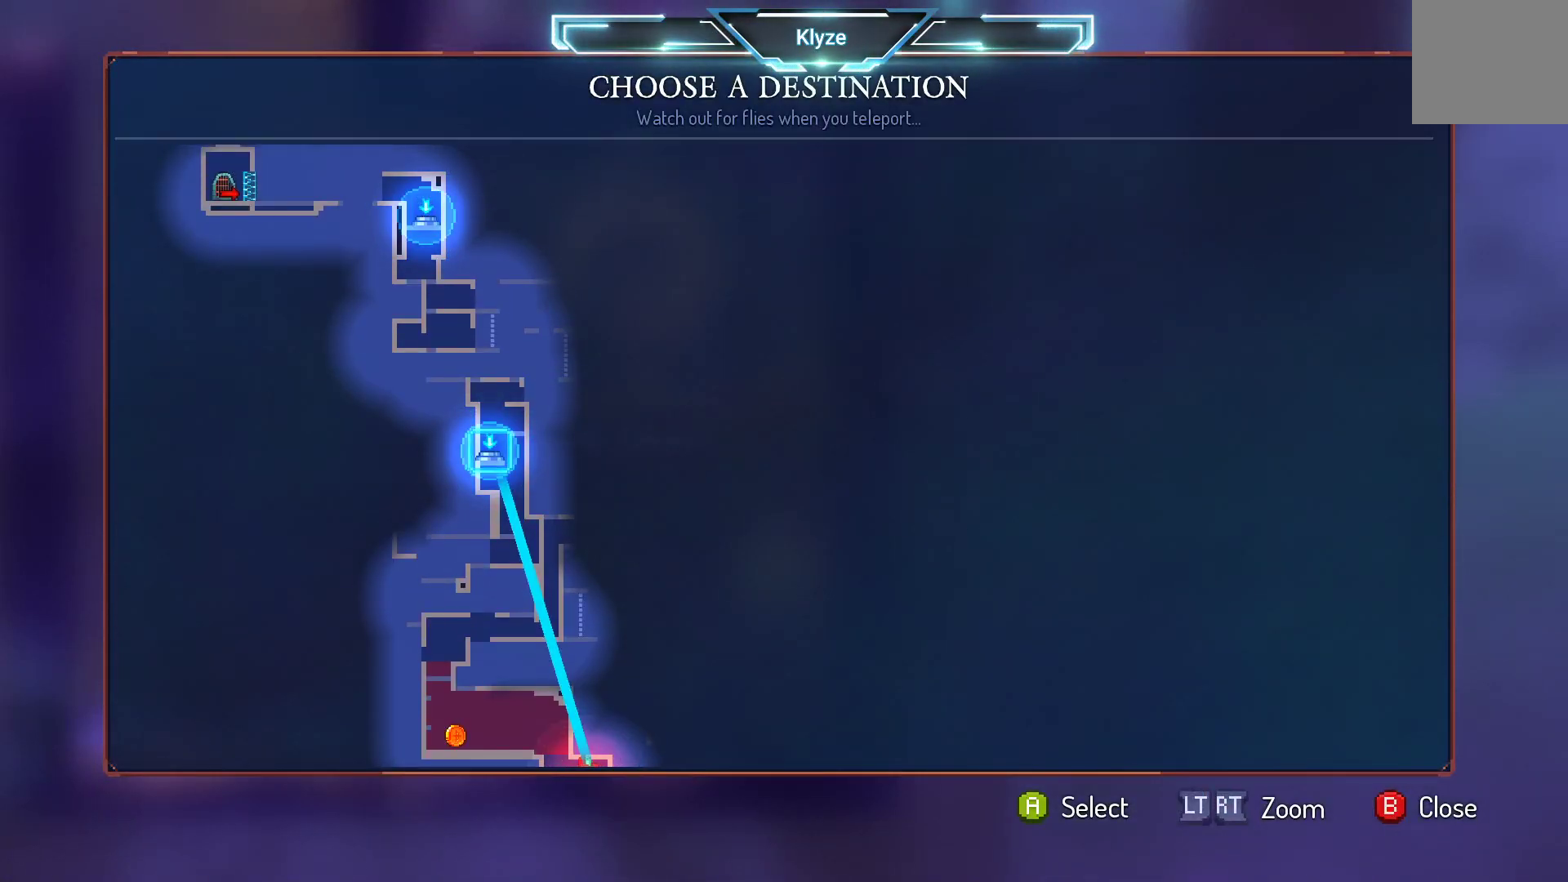
{"buttons": [], "left_stick": "center", "right_stick": "center", "events": []}
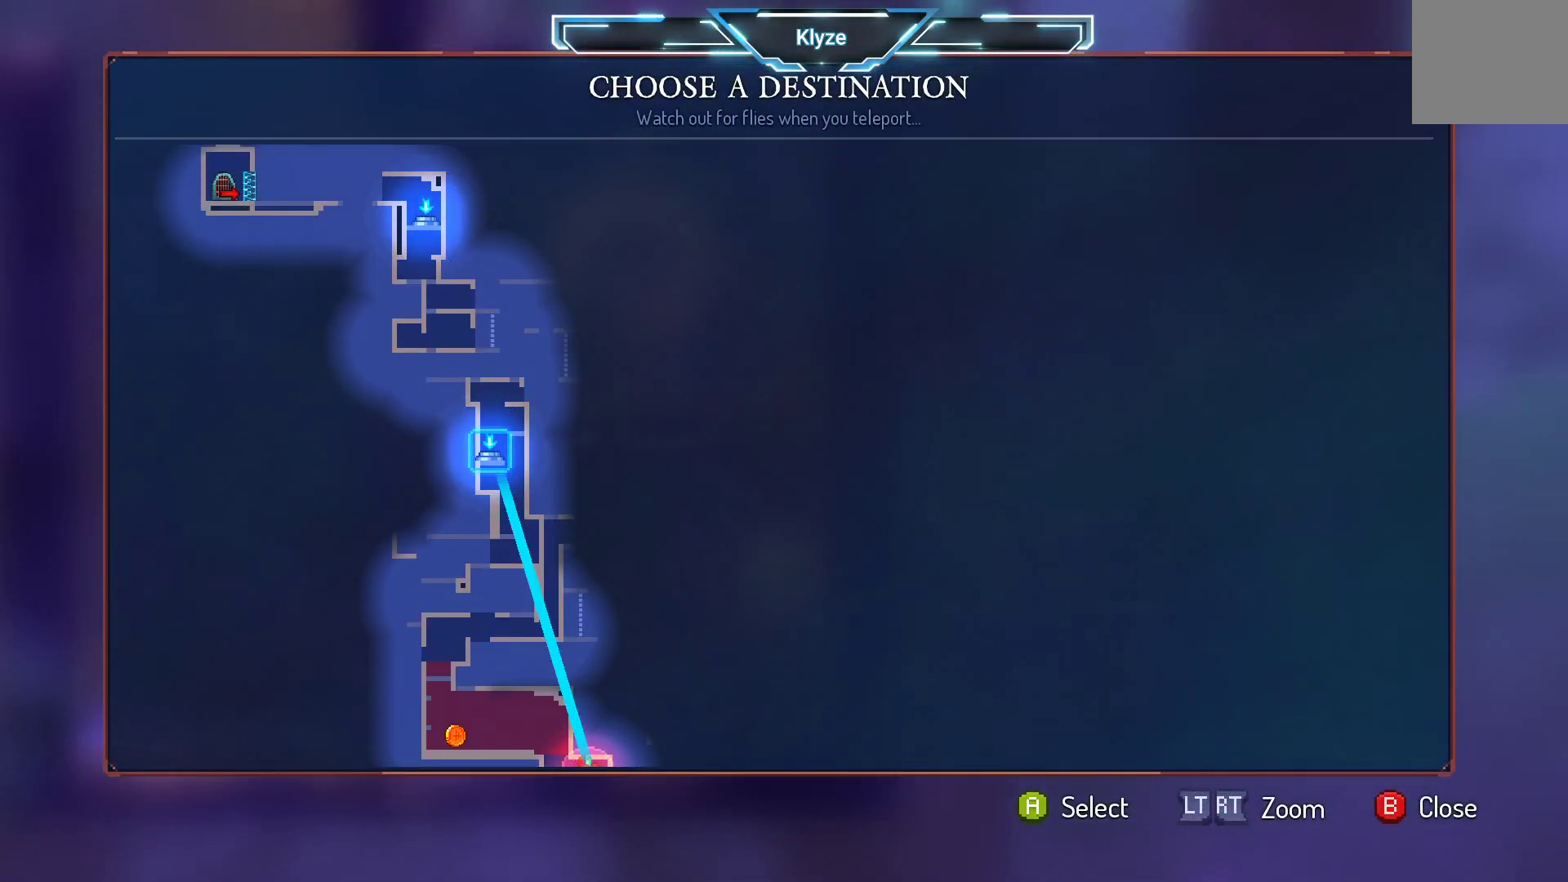
{"buttons": [], "left_stick": "center", "right_stick": "center", "events": []}
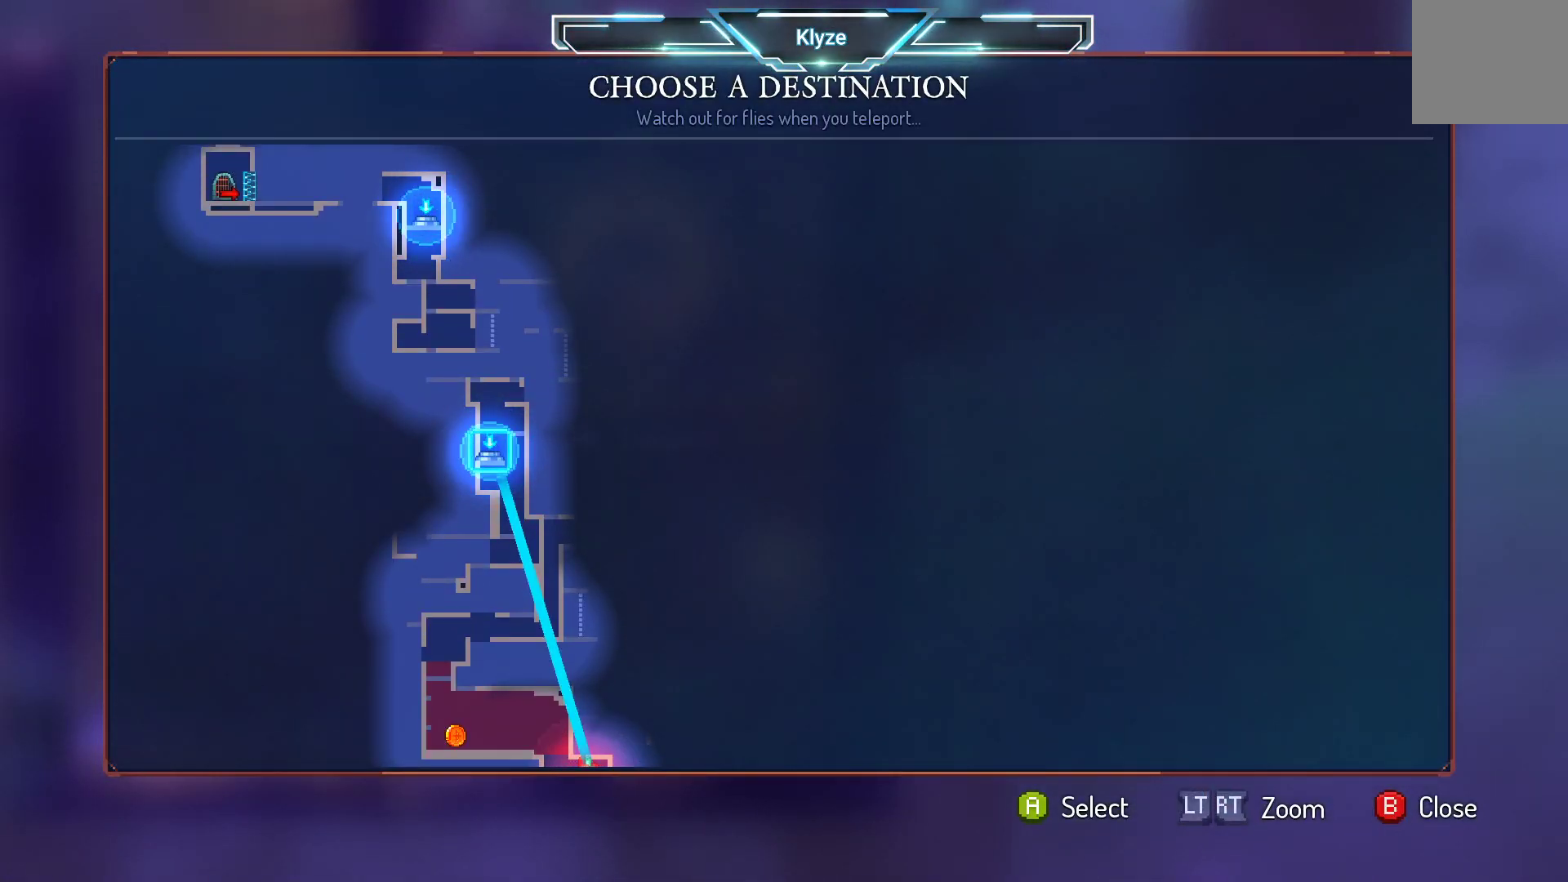
{"buttons": [], "left_stick": "center", "right_stick": "center", "events": []}
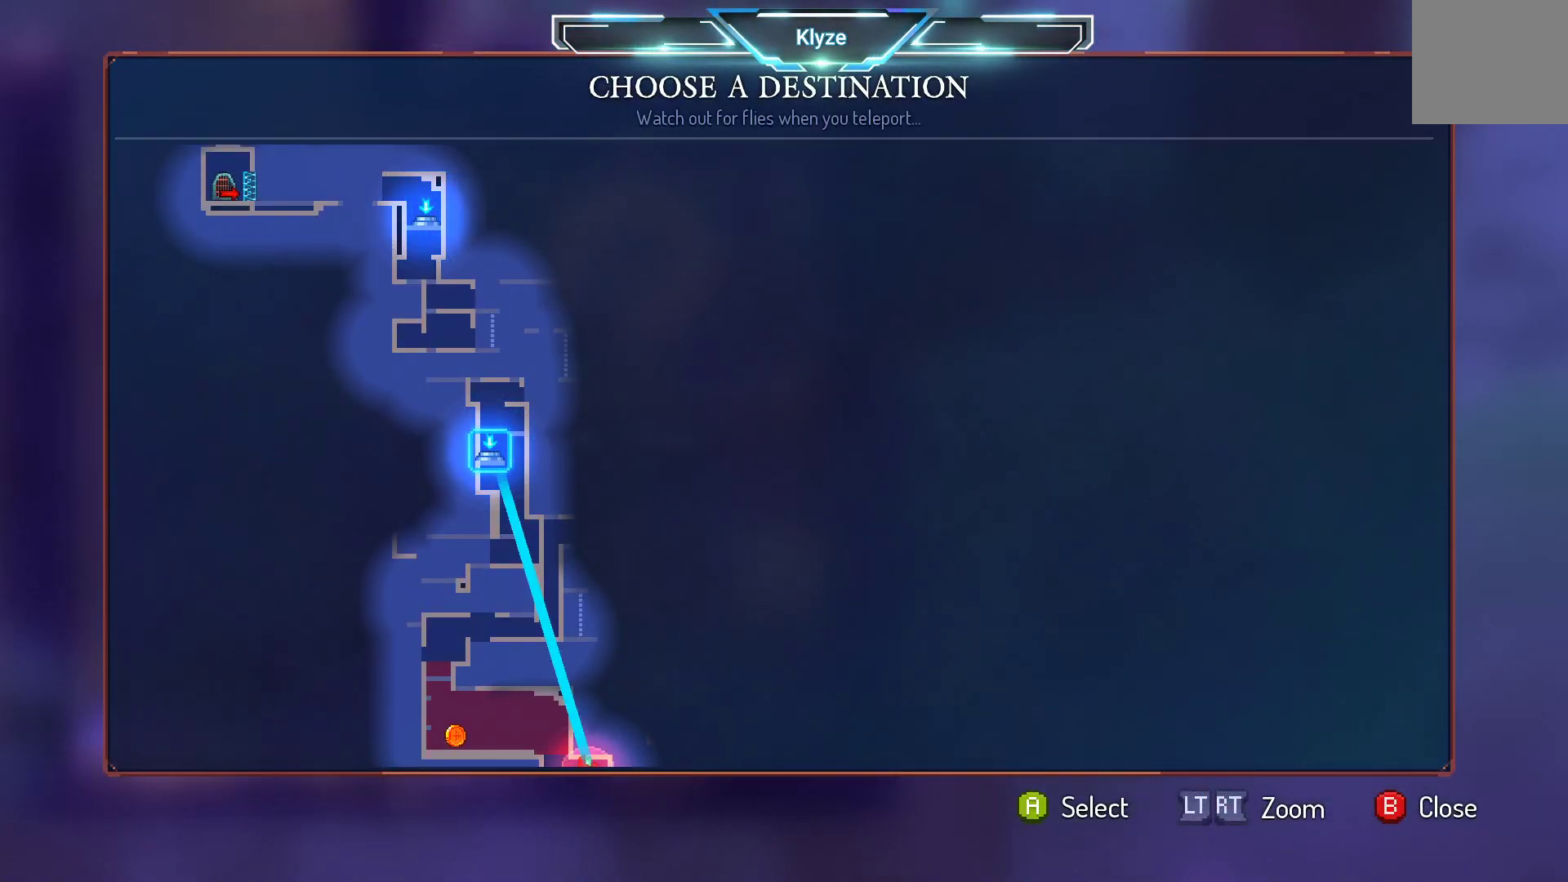
{"buttons": [], "left_stick": "center", "right_stick": "center", "events": []}
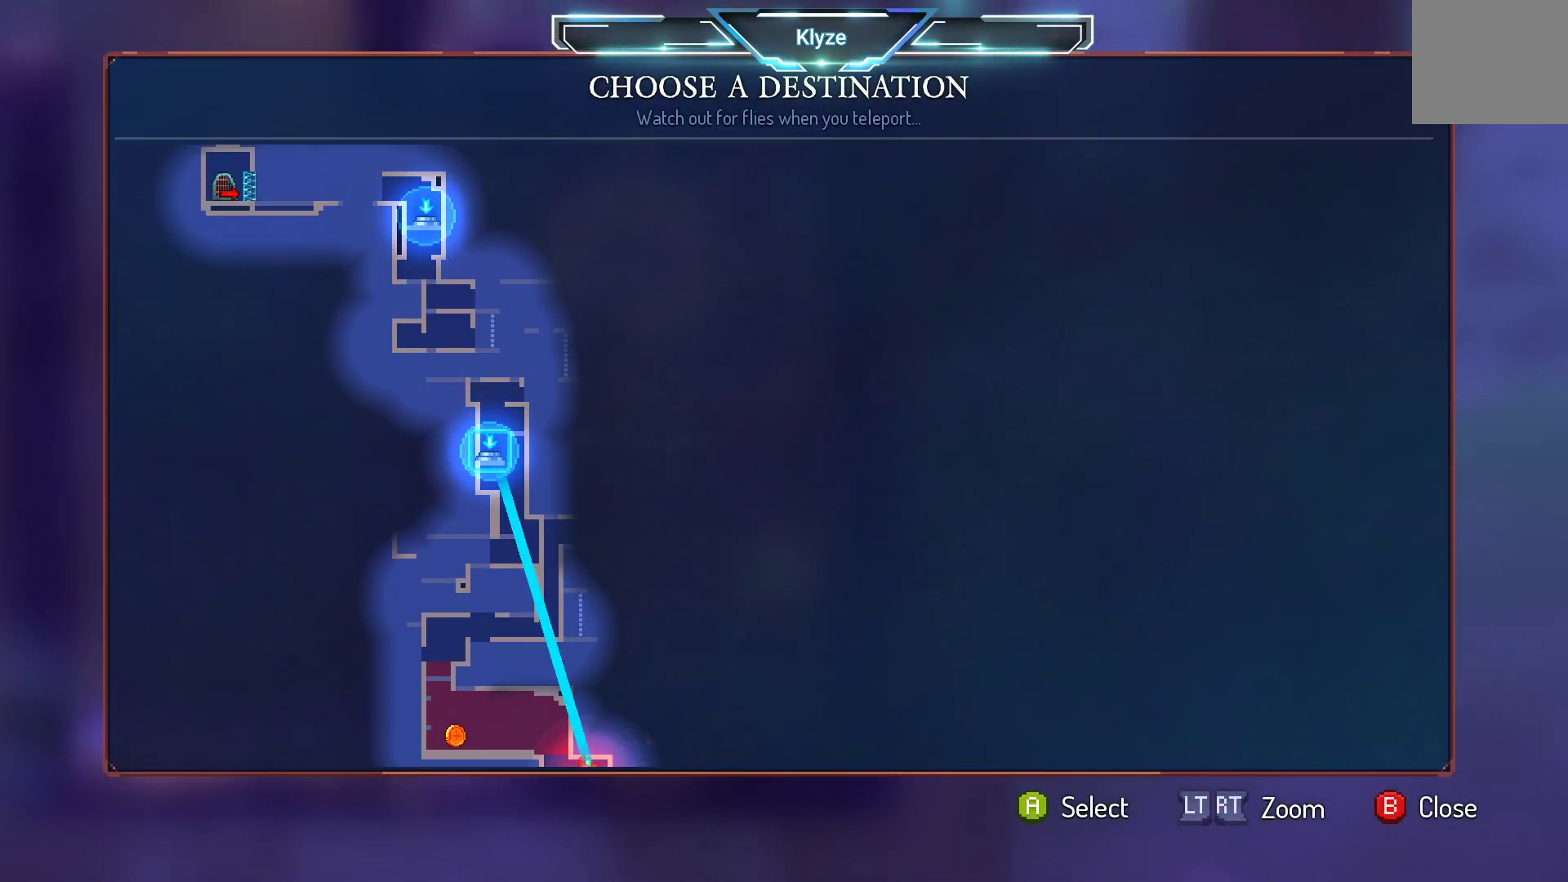
{"buttons": [], "left_stick": "center", "right_stick": "center", "events": [[300, "DPAD_UP", "down"], [433, "DPAD_UP", "up"]]}
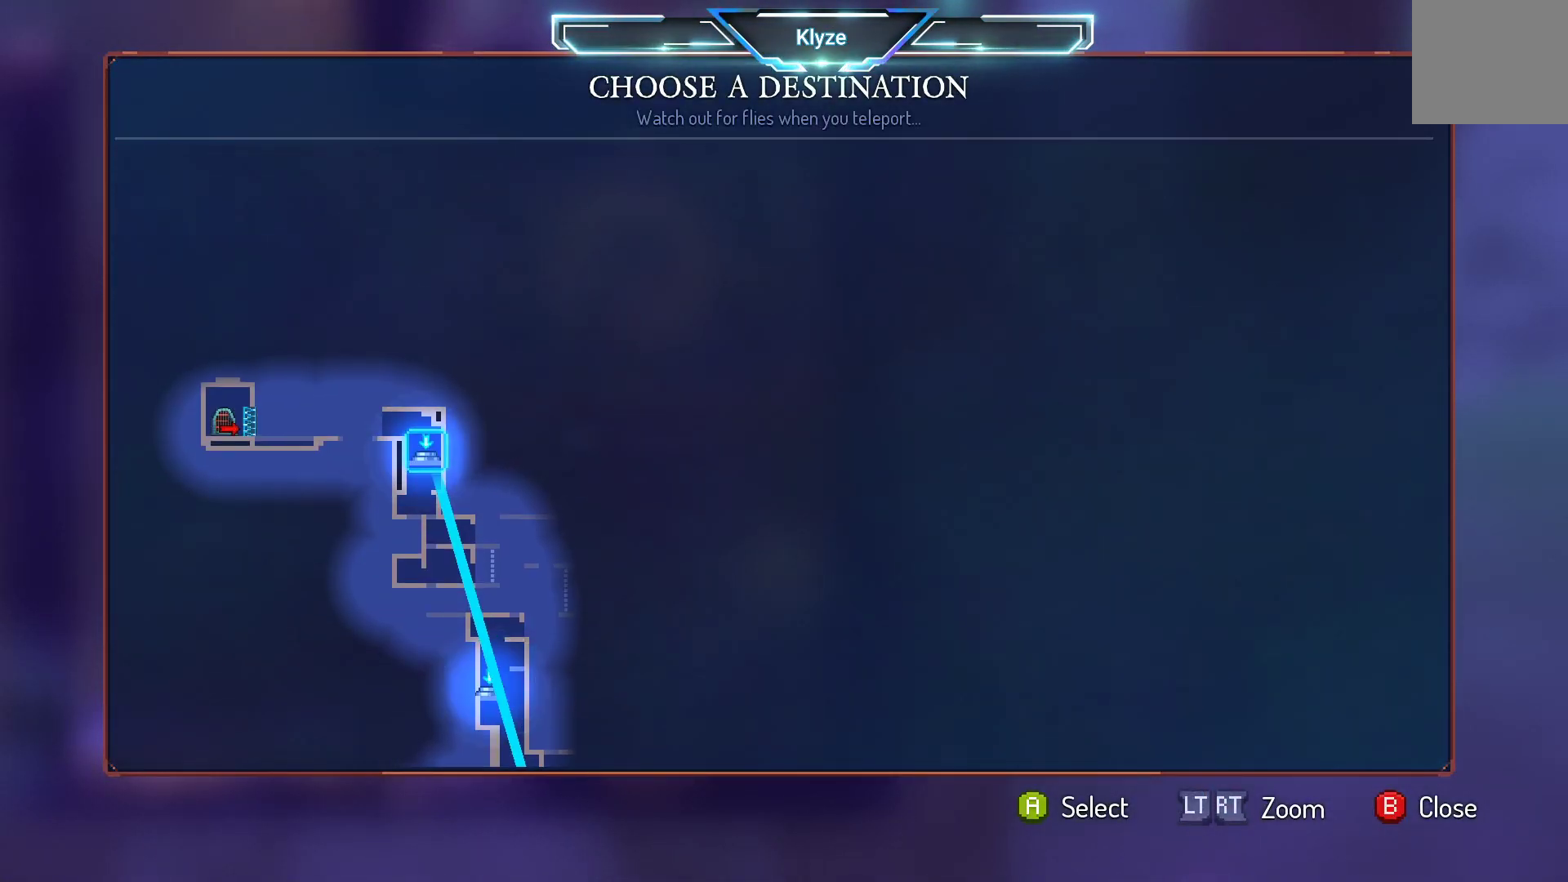
{"buttons": [], "left_stick": "center", "right_stick": "center", "events": []}
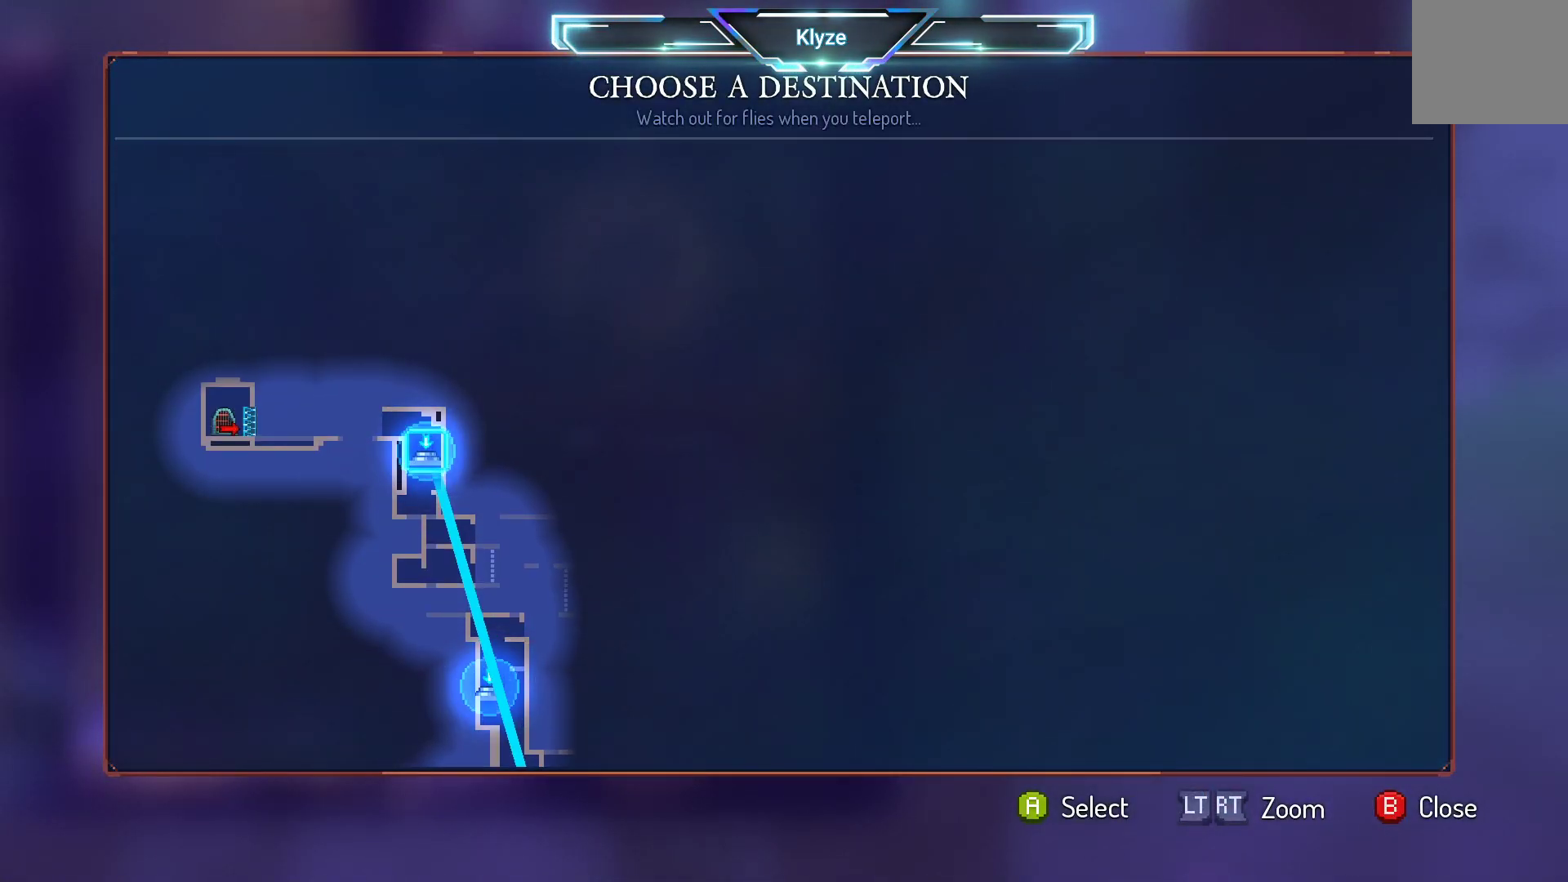
{"buttons": [], "left_stick": "center", "right_stick": "center", "events": [[133, "DPAD_DOWN", "down"], [250, "DPAD_DOWN", "up"]]}
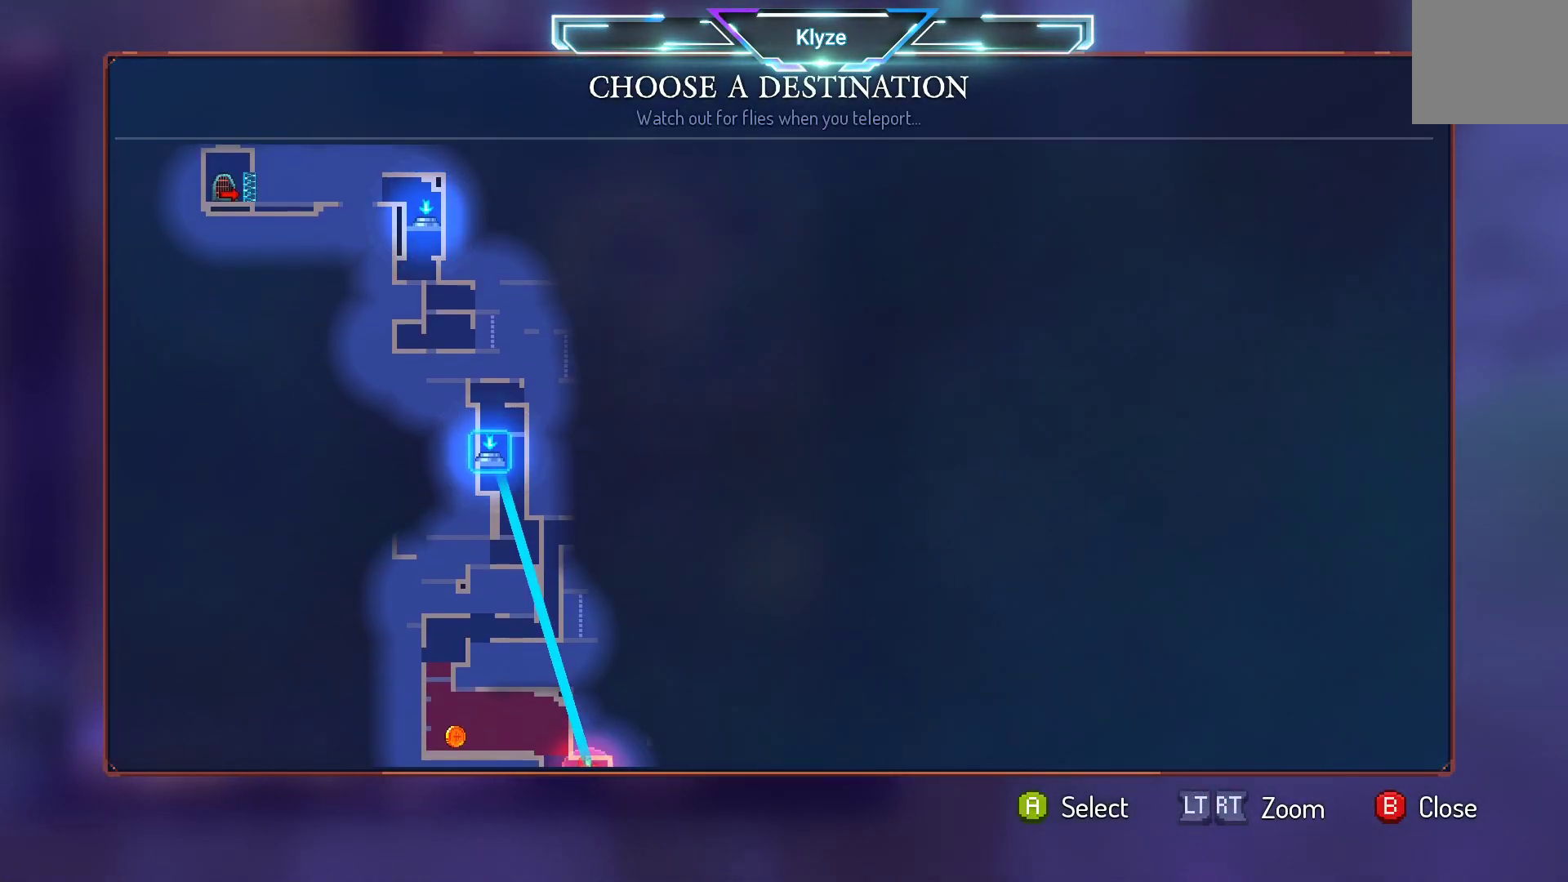
{"buttons": [], "left_stick": "center", "right_stick": "center", "events": []}
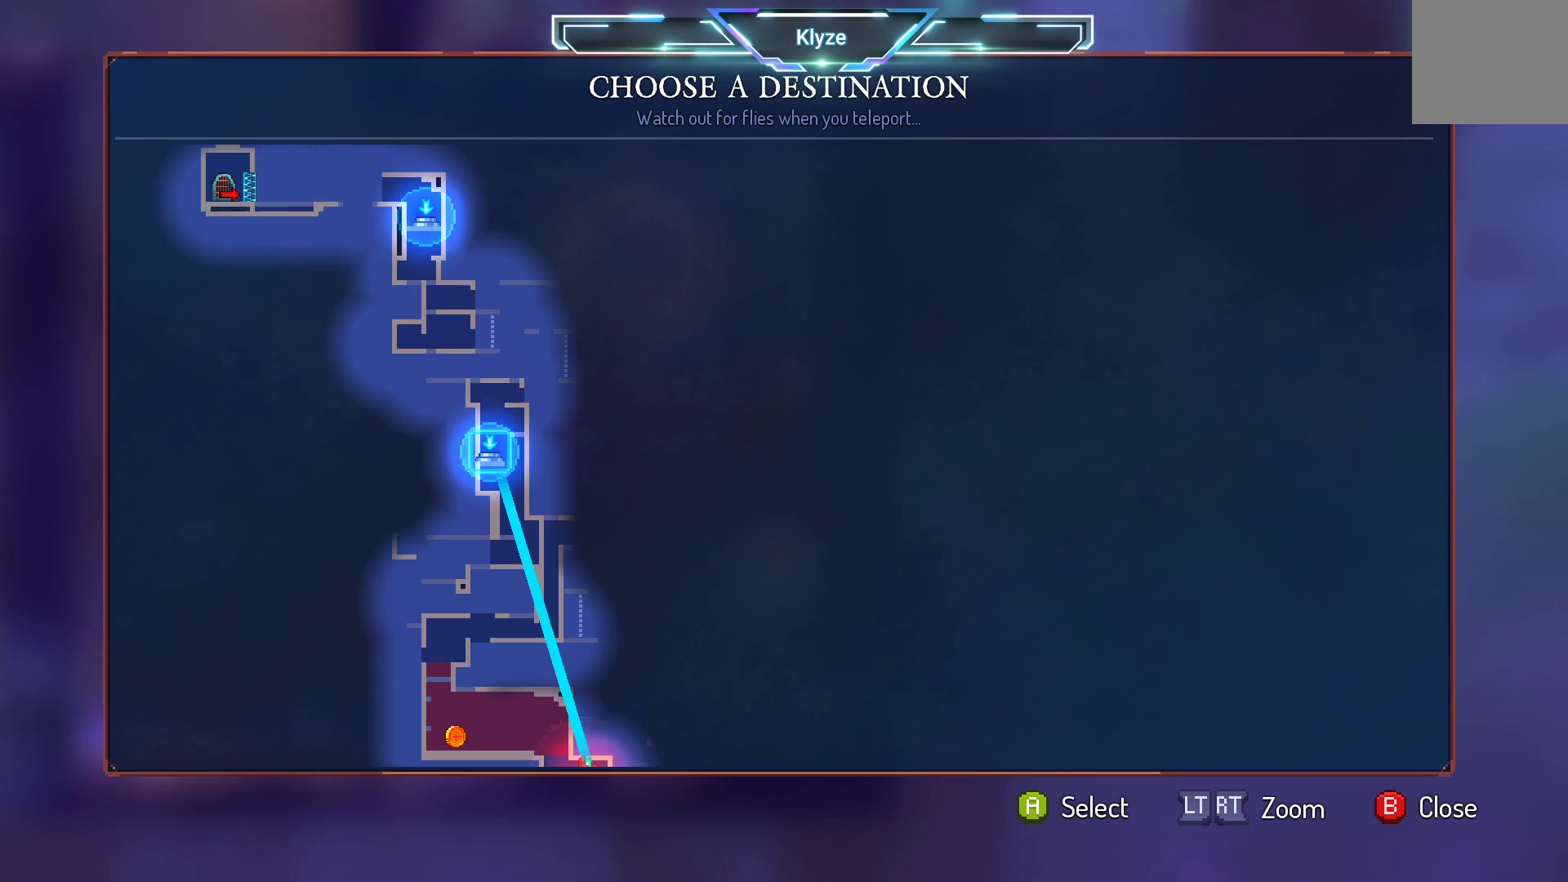
{"buttons": ["A"], "left_stick": "center", "right_stick": "center", "events": [[400, "A", "down"]]}
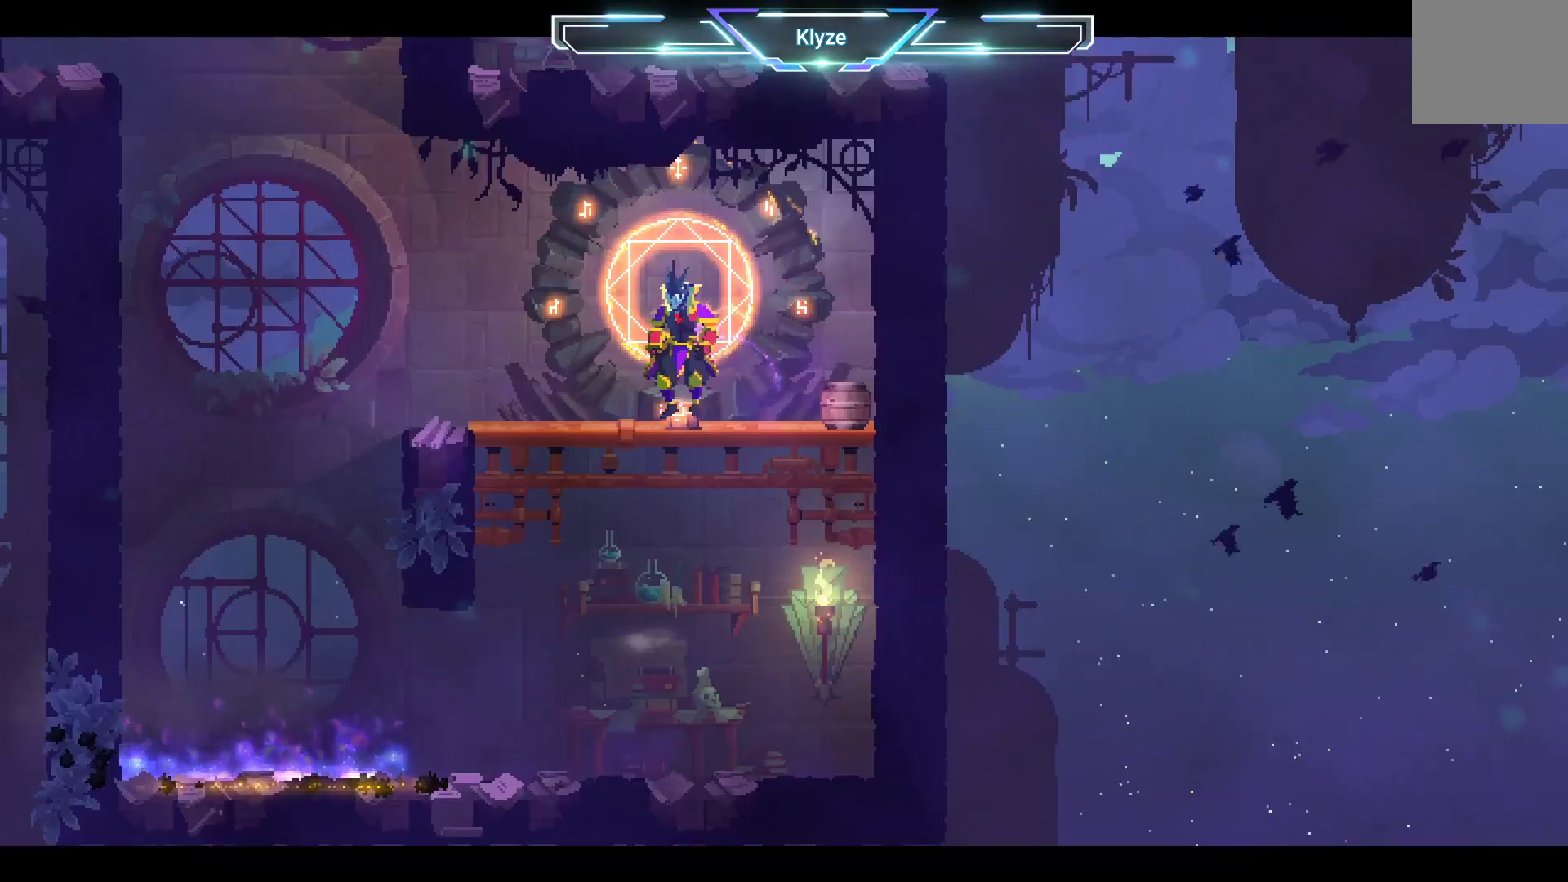
{"buttons": [], "left_stick": "center", "right_stick": "center", "events": [[17, "A", "up"]]}
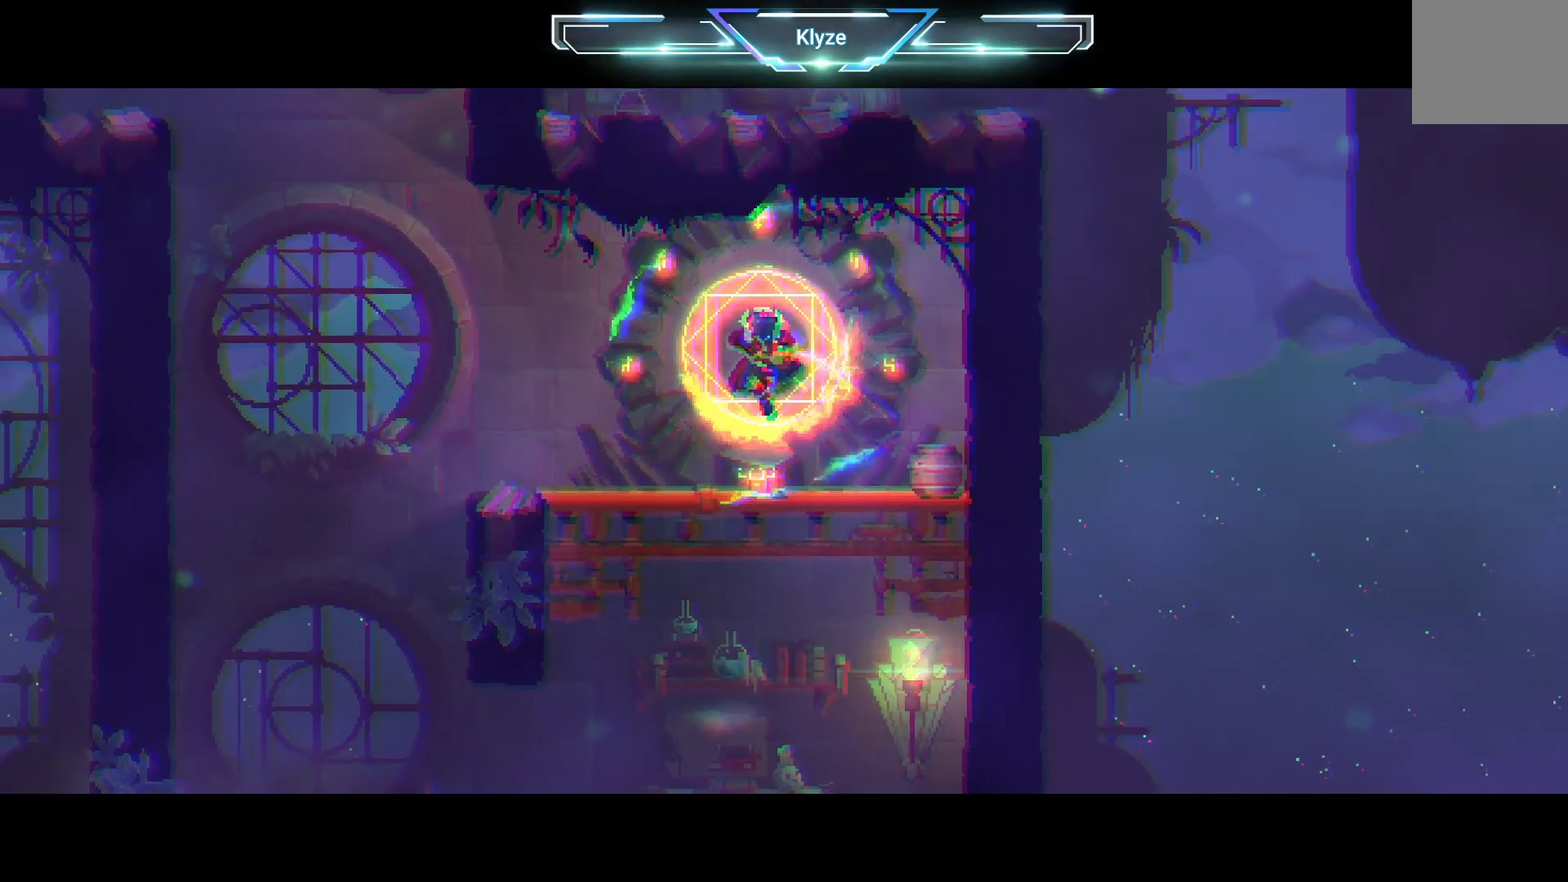
{"buttons": [], "left_stick": "center", "right_stick": "center", "events": []}
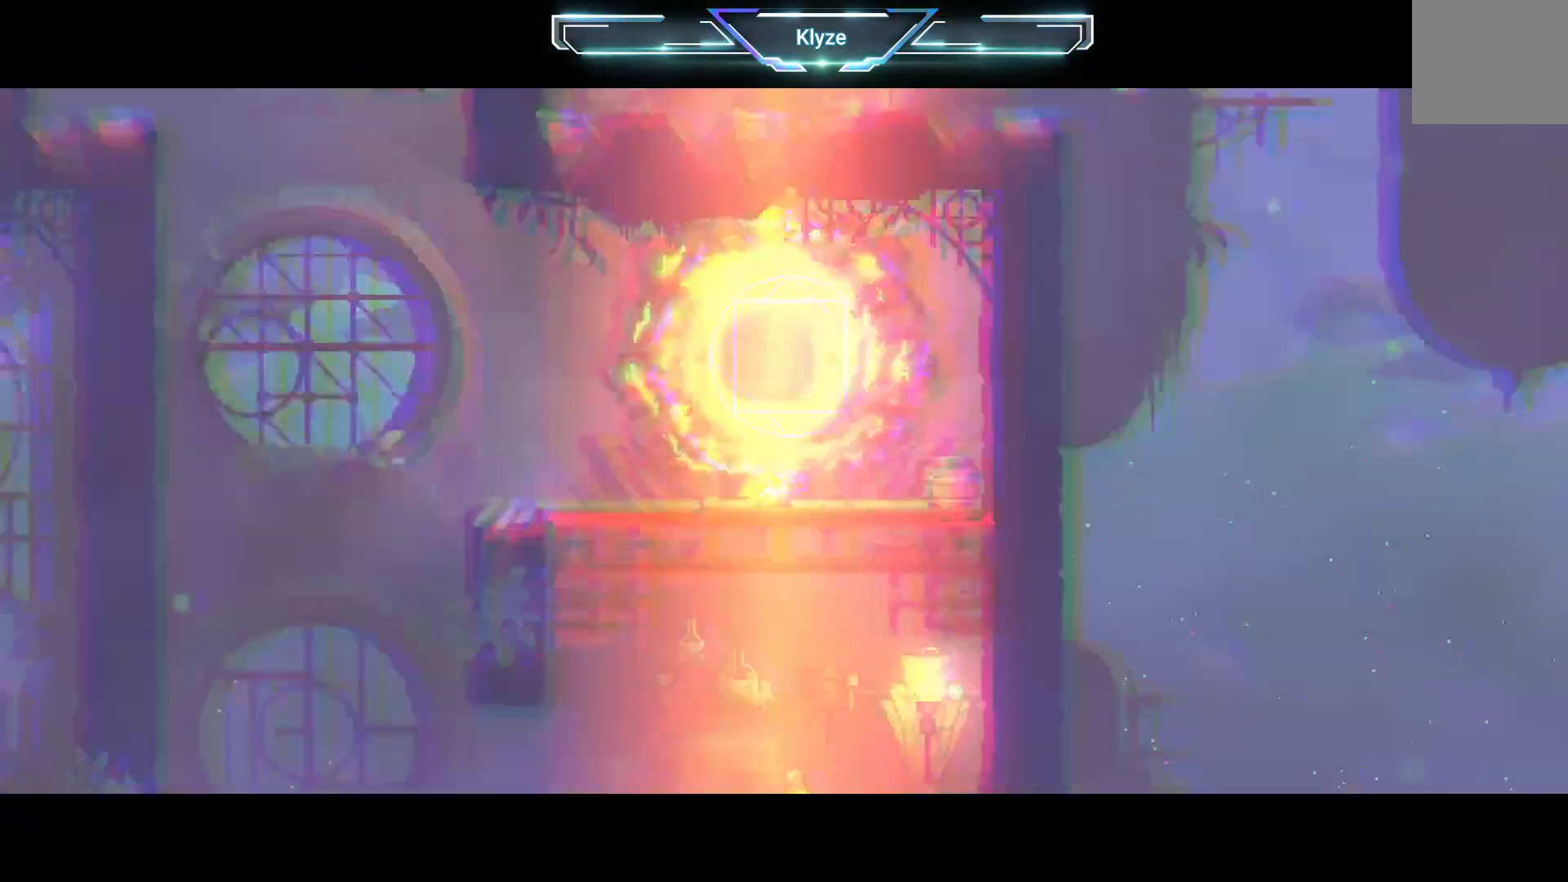
{"buttons": [], "left_stick": "center", "right_stick": "center", "events": []}
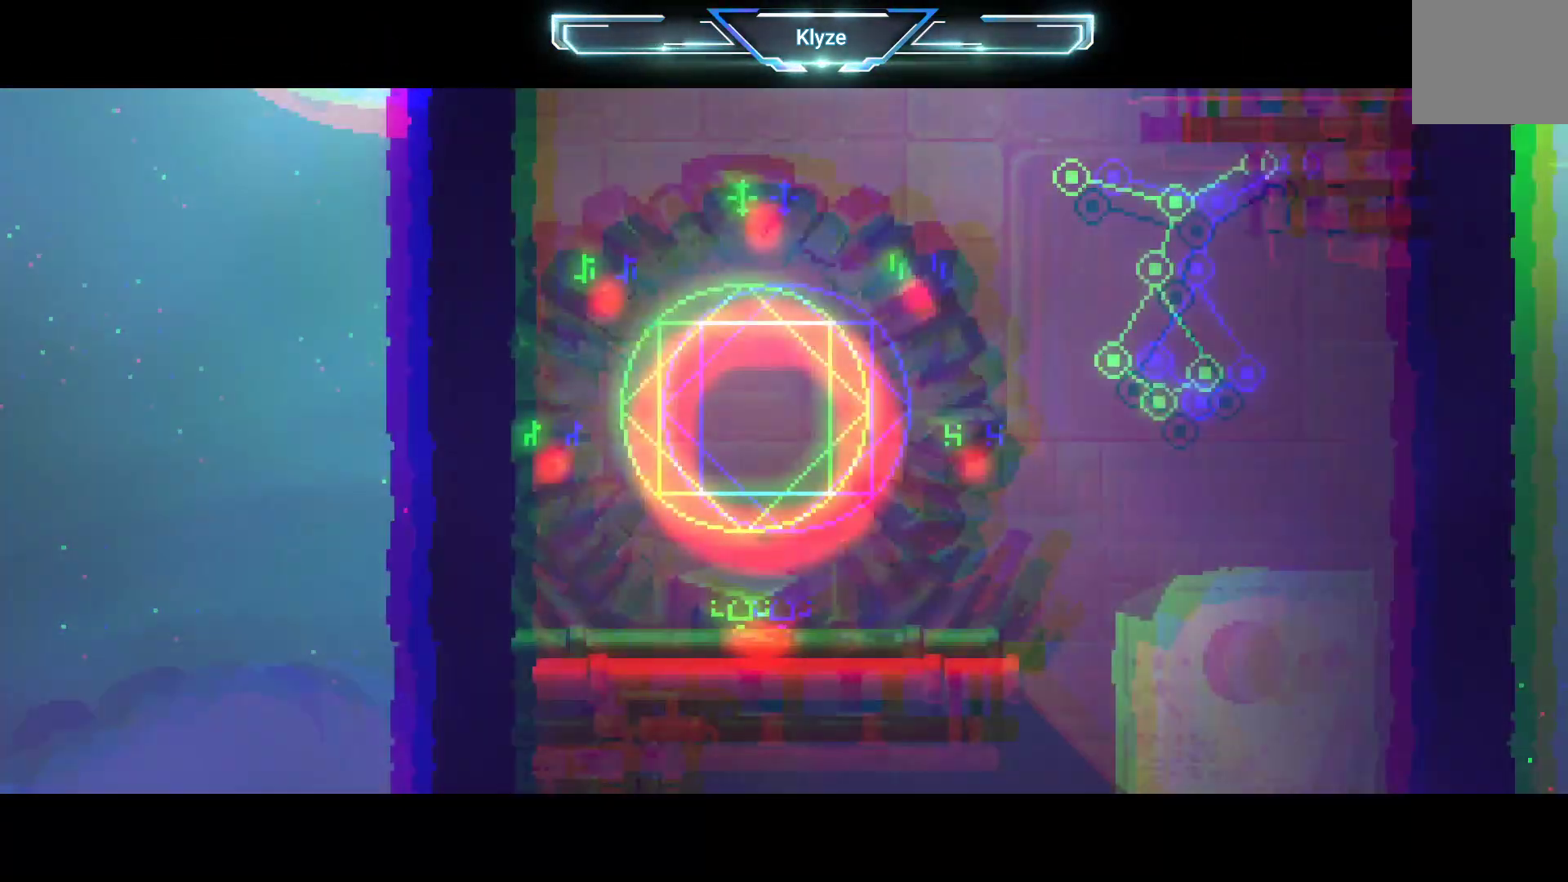
{"buttons": [], "left_stick": "center", "right_stick": "center", "events": []}